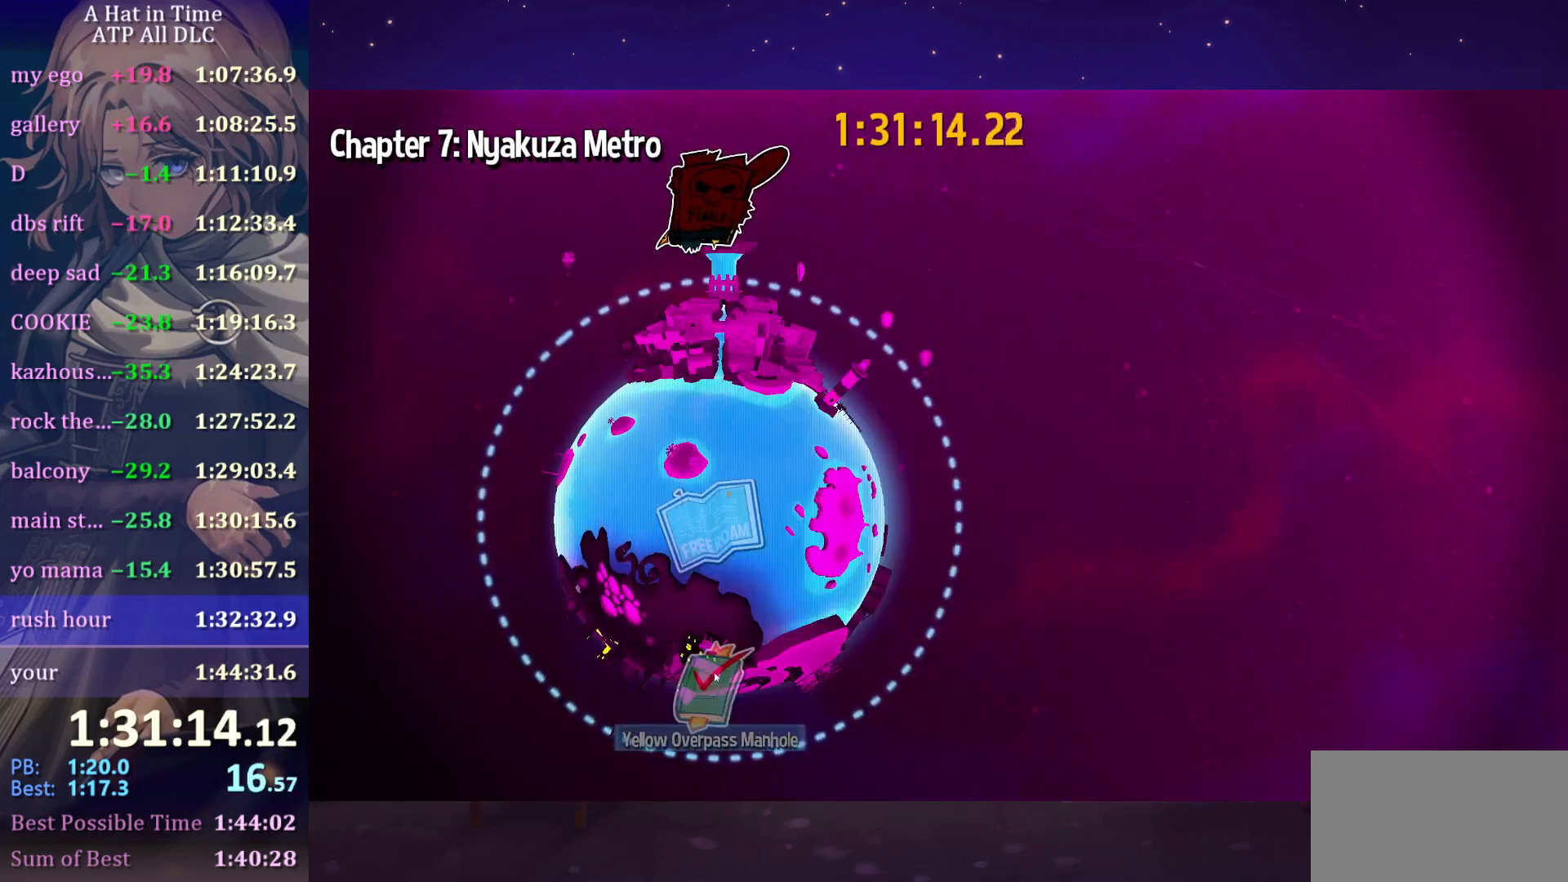
Gameplay with keyboard and mouse; each line is a JSON object with the keys and mouse buttons held at the frame after it. "events" lists presses ("down") and releases ("up") of "a", "alt", "c", "caps_lock", "ctrl", "d", "e", "f", "g", "q", "r", "s", "shift", "space", "t", "tab", "v", "w", "x", "z", "mouse_left", "mouse_wheel" and "mouse_right" between this image and that frame as [ms after this image, input, new state], when the widget could be followed in between. "mouse_left", "mouse_wheel", "mouse_right" = the "left", "wheel", "right" buttons of the "mouse" list. No other keys are recorded. "wheel" means that the mouse wheel is clicked or scrolled. "mouse_move" is the direction in which the mouse moves at that frame (one of eight, or "still"), when it could be read.
{"keys": [], "mouse": [], "mouse_move": "still", "events": [[300, "mouse_left", "up"], [316, "mouse_right", "up"], [366, "mouse_left", "down"], [416, "mouse_left", "up"]]}
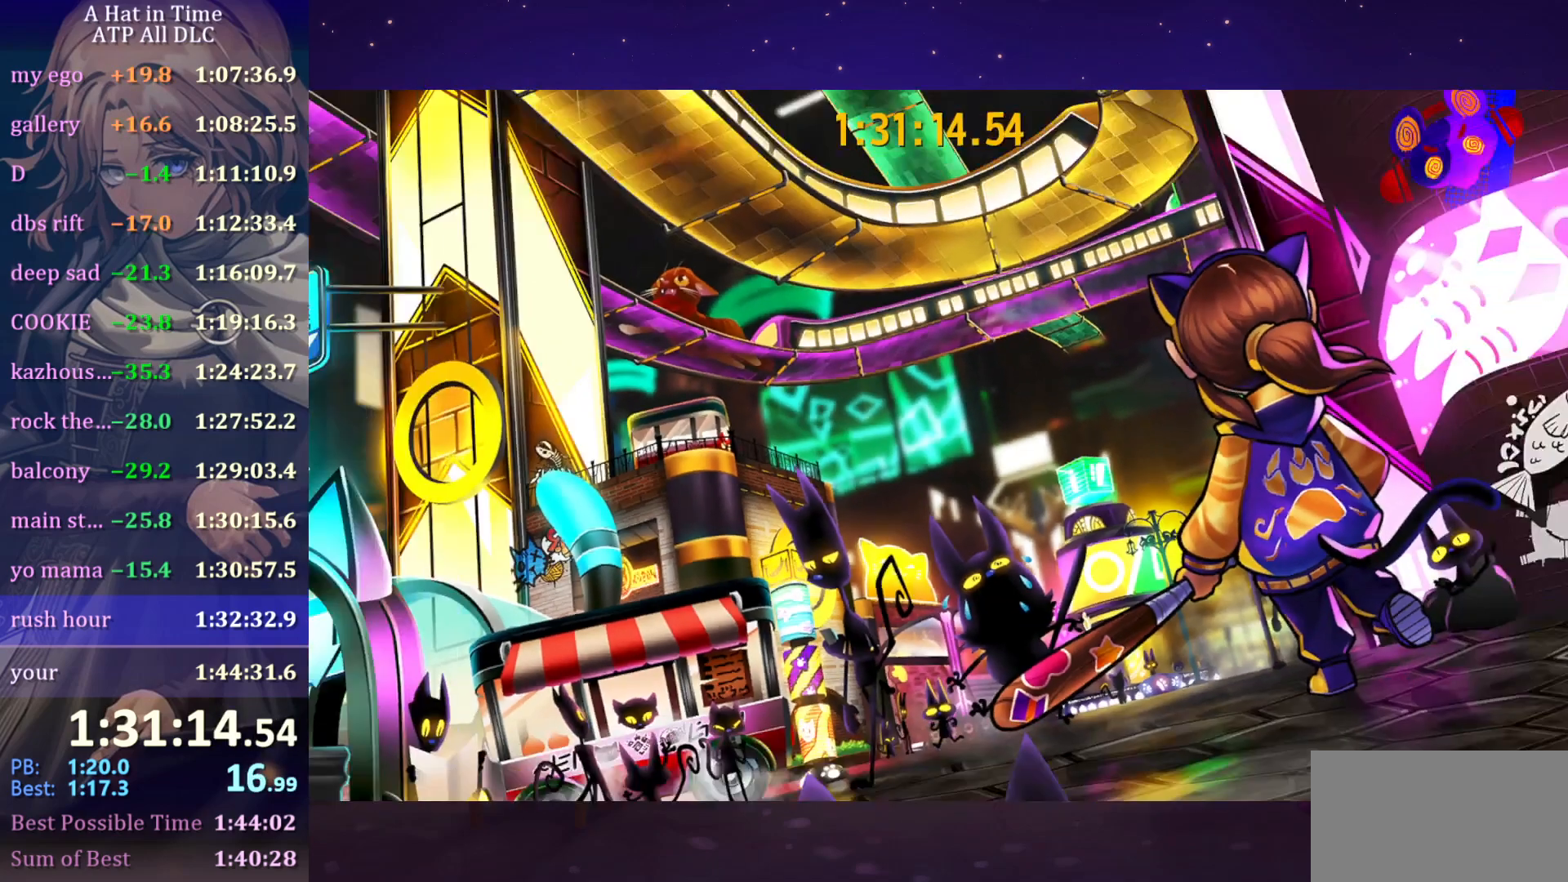
{"keys": [], "mouse": [], "mouse_move": "still", "events": [[16, "mouse_left", "down"], [66, "mouse_left", "up"]]}
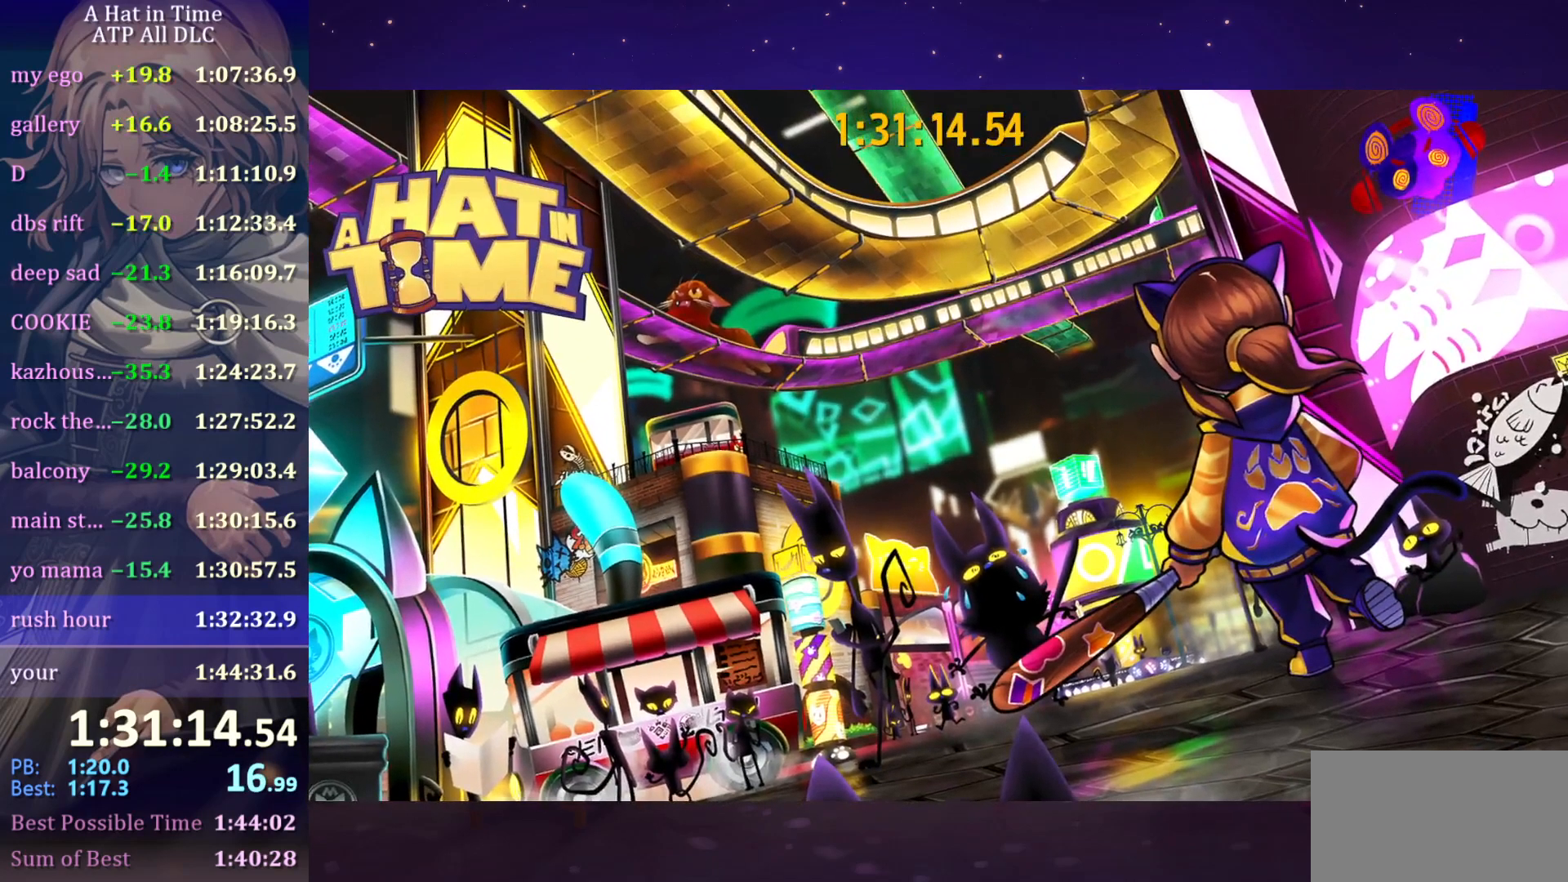
{"keys": [], "mouse": [], "mouse_move": "still", "events": []}
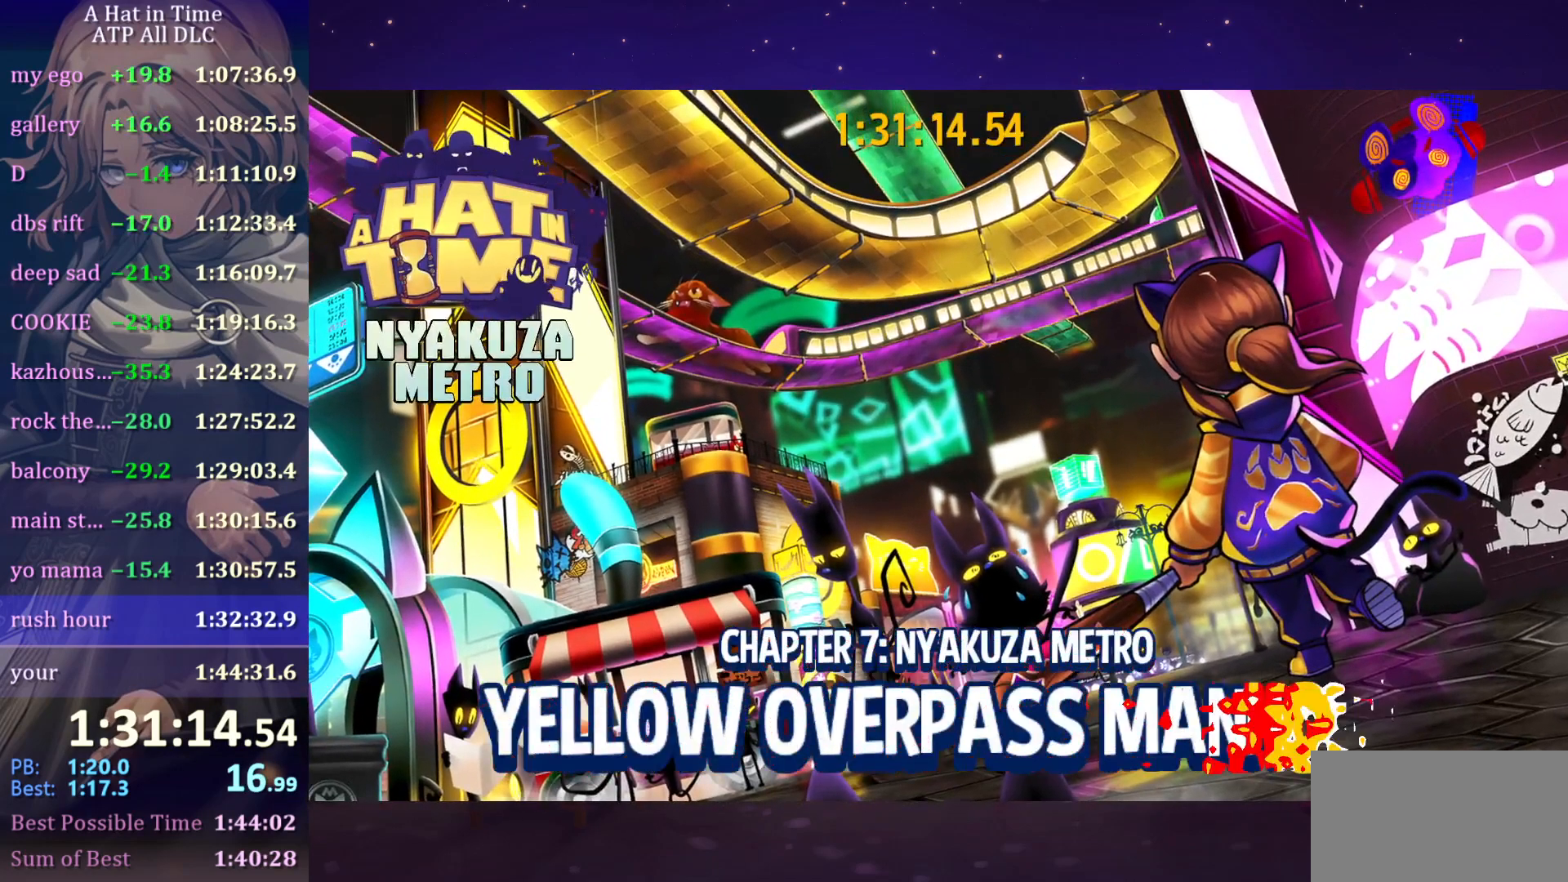
{"keys": [], "mouse": [], "mouse_move": "still", "events": []}
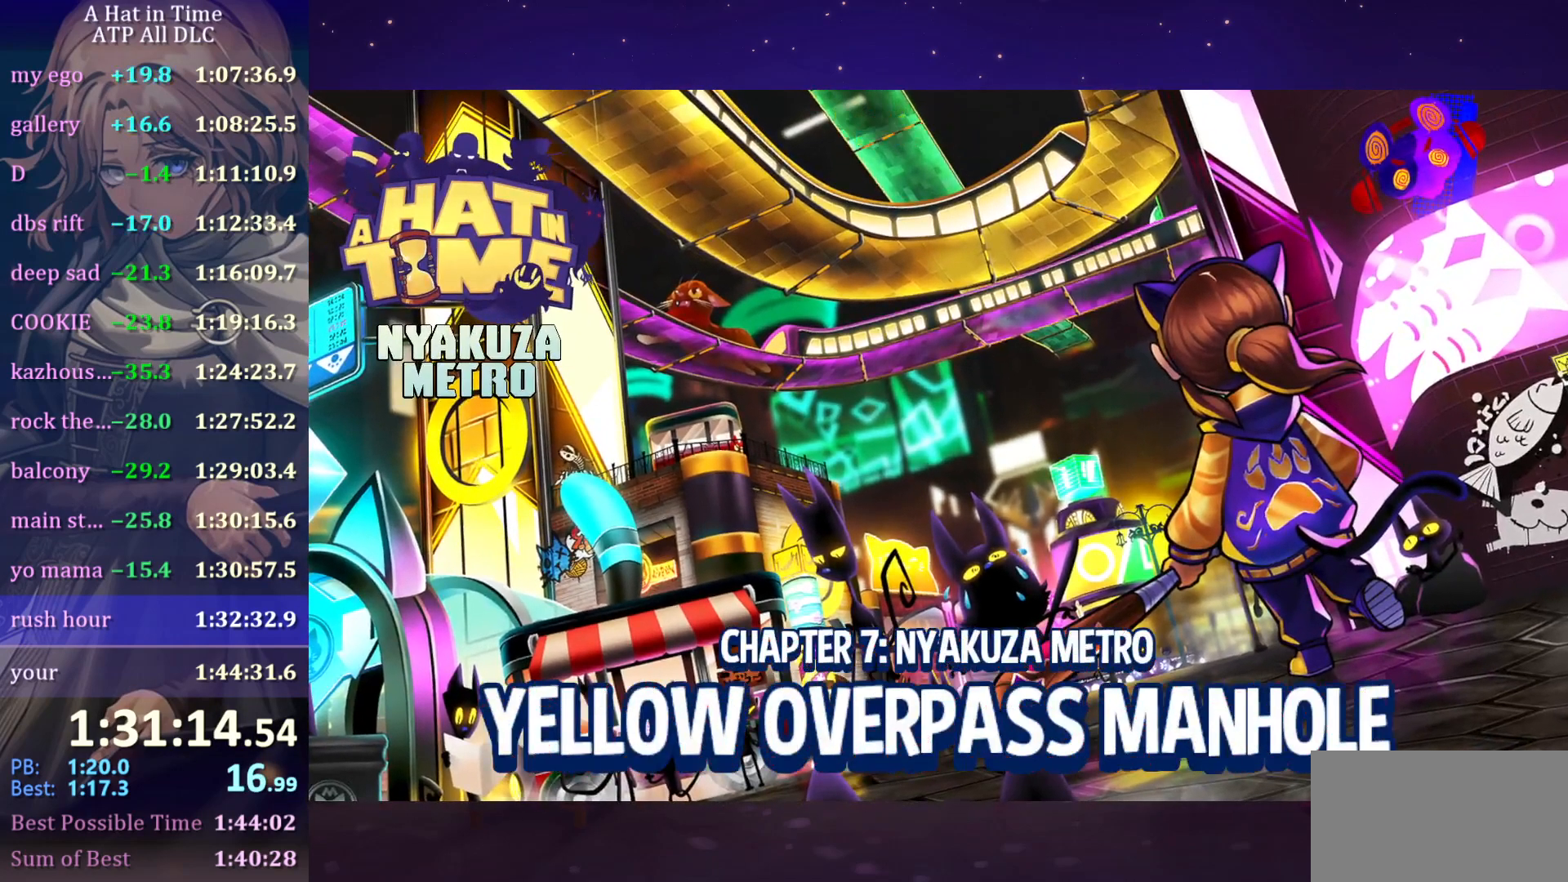
{"keys": [], "mouse": [], "mouse_move": "still", "events": []}
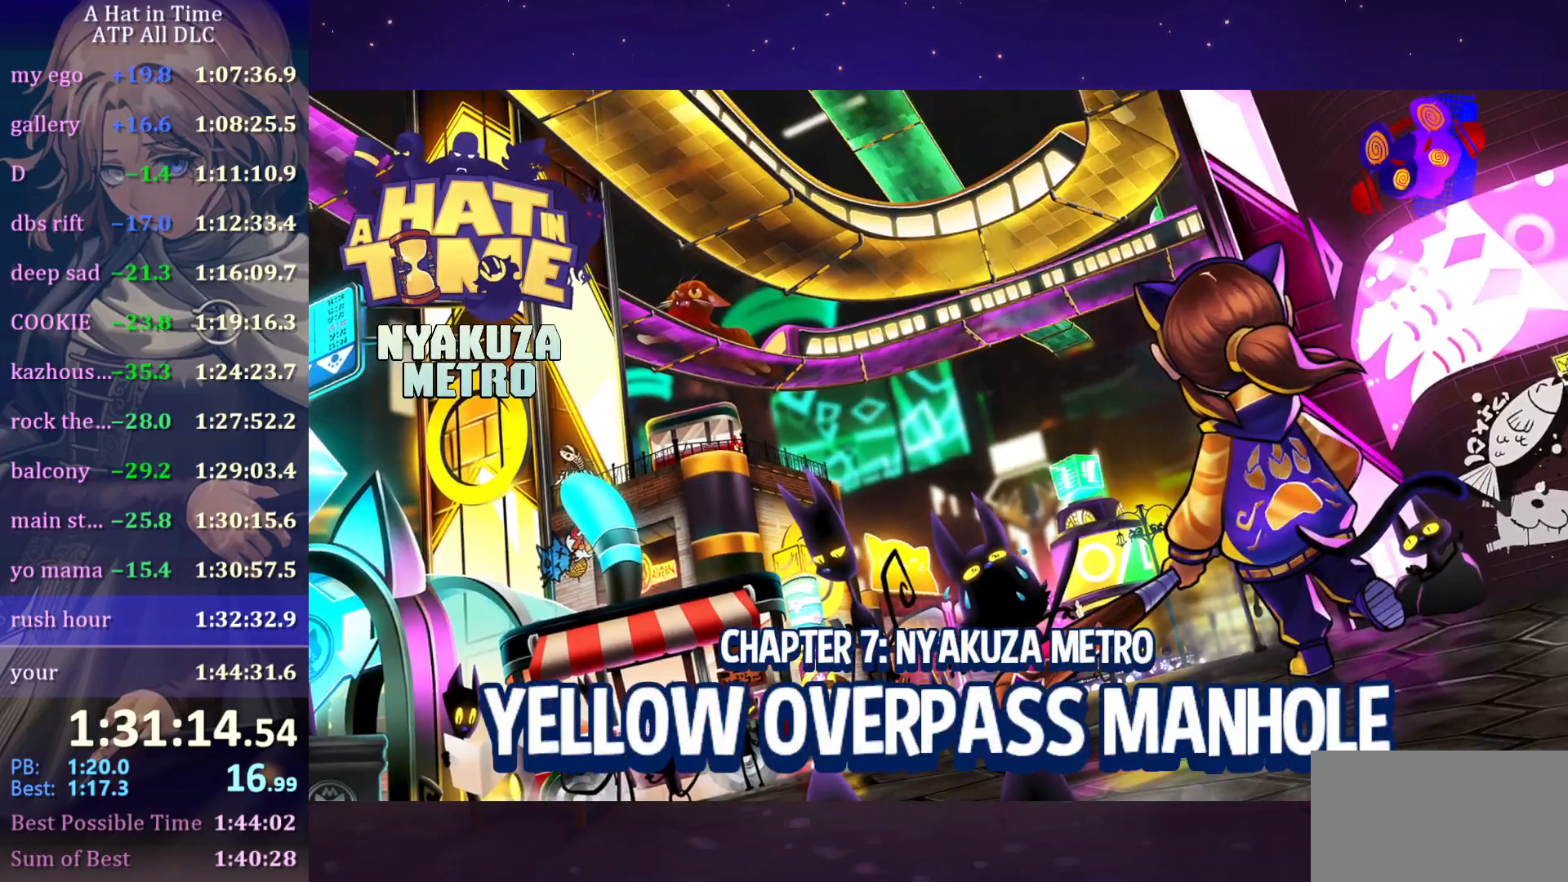
{"keys": [], "mouse": [], "mouse_move": "still", "events": []}
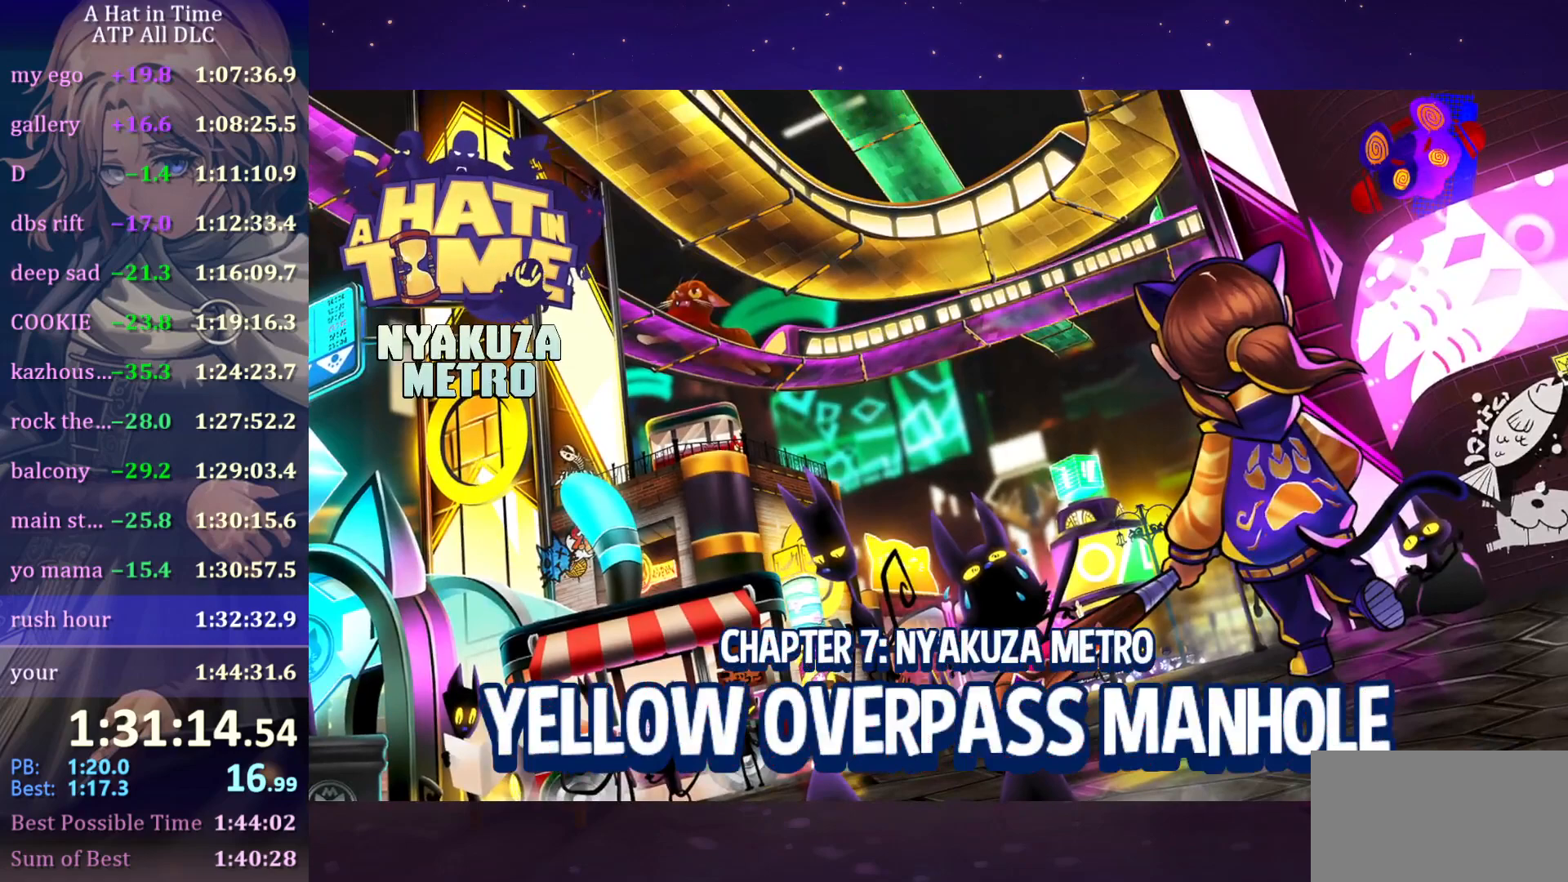
{"keys": [], "mouse": [], "mouse_move": "still", "events": []}
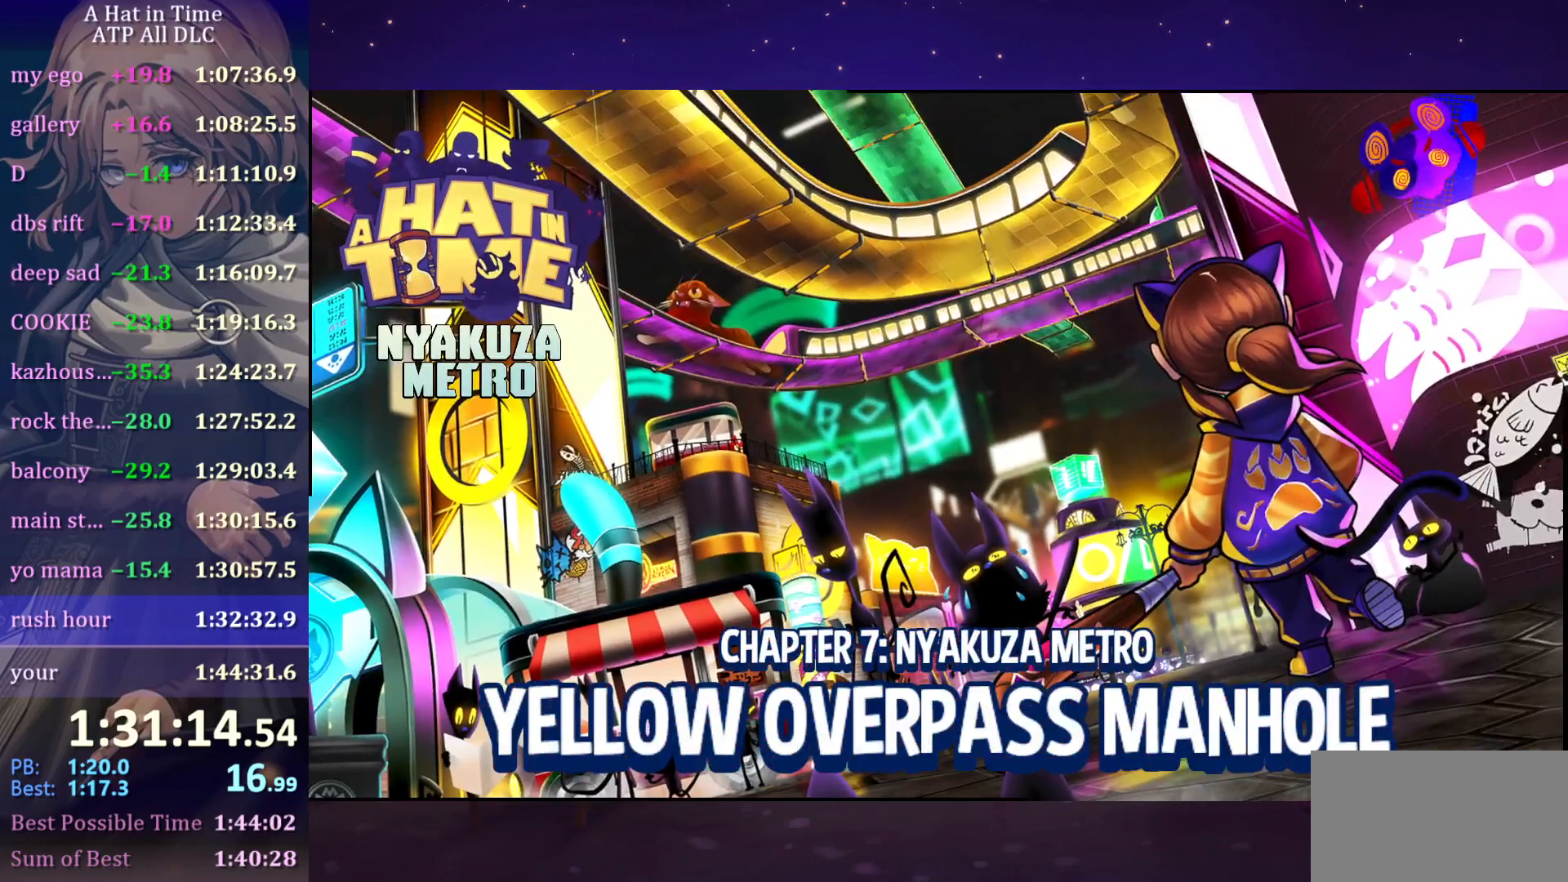
{"keys": [], "mouse": [], "mouse_move": "still", "events": []}
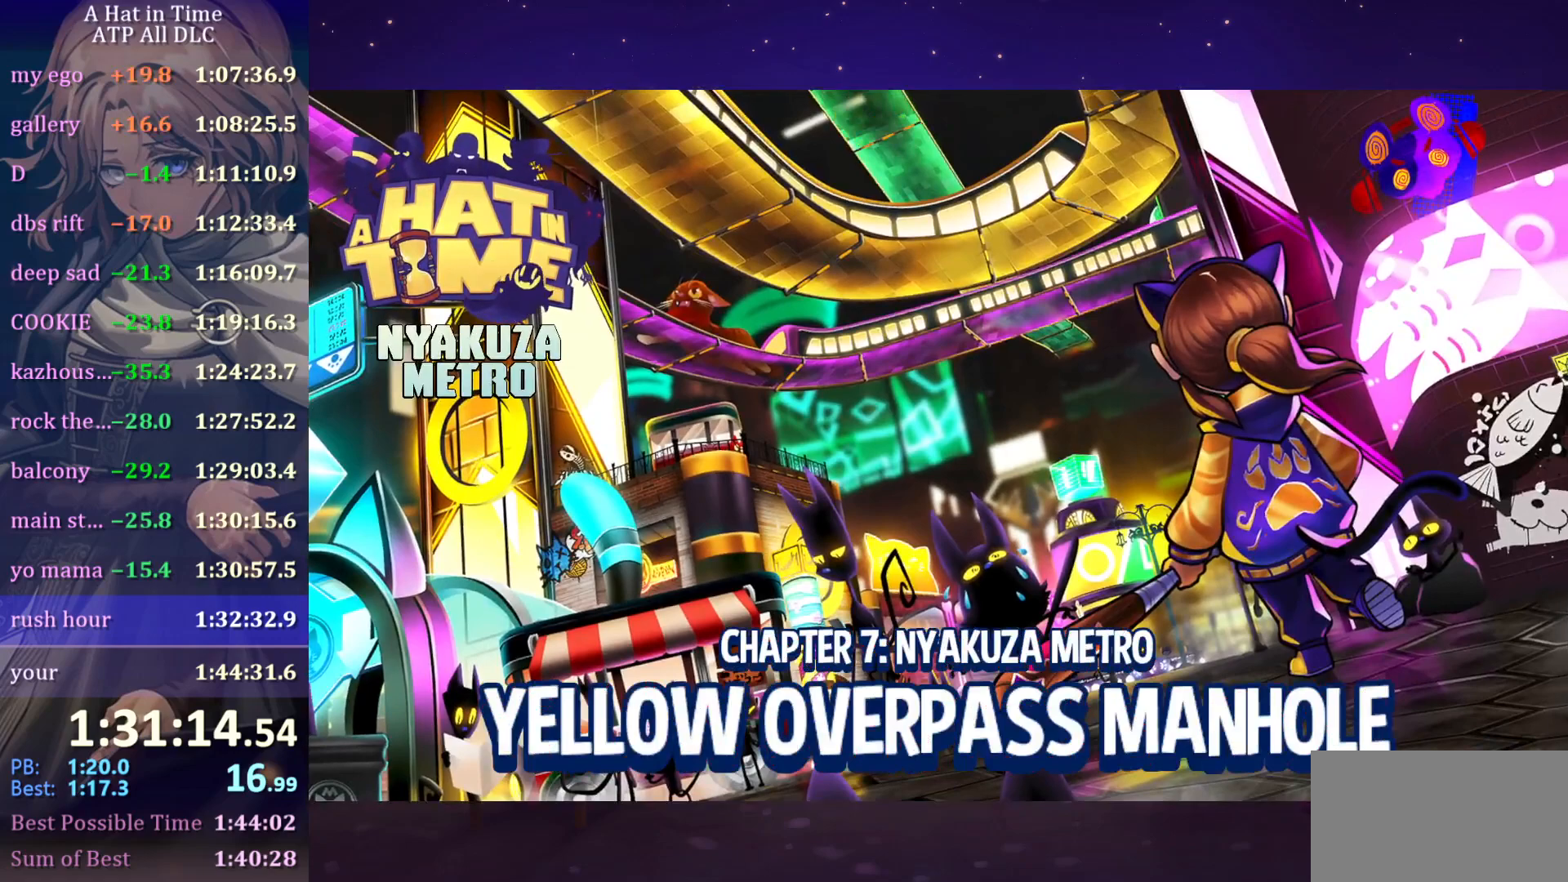
{"keys": [], "mouse": [], "mouse_move": "left", "events": []}
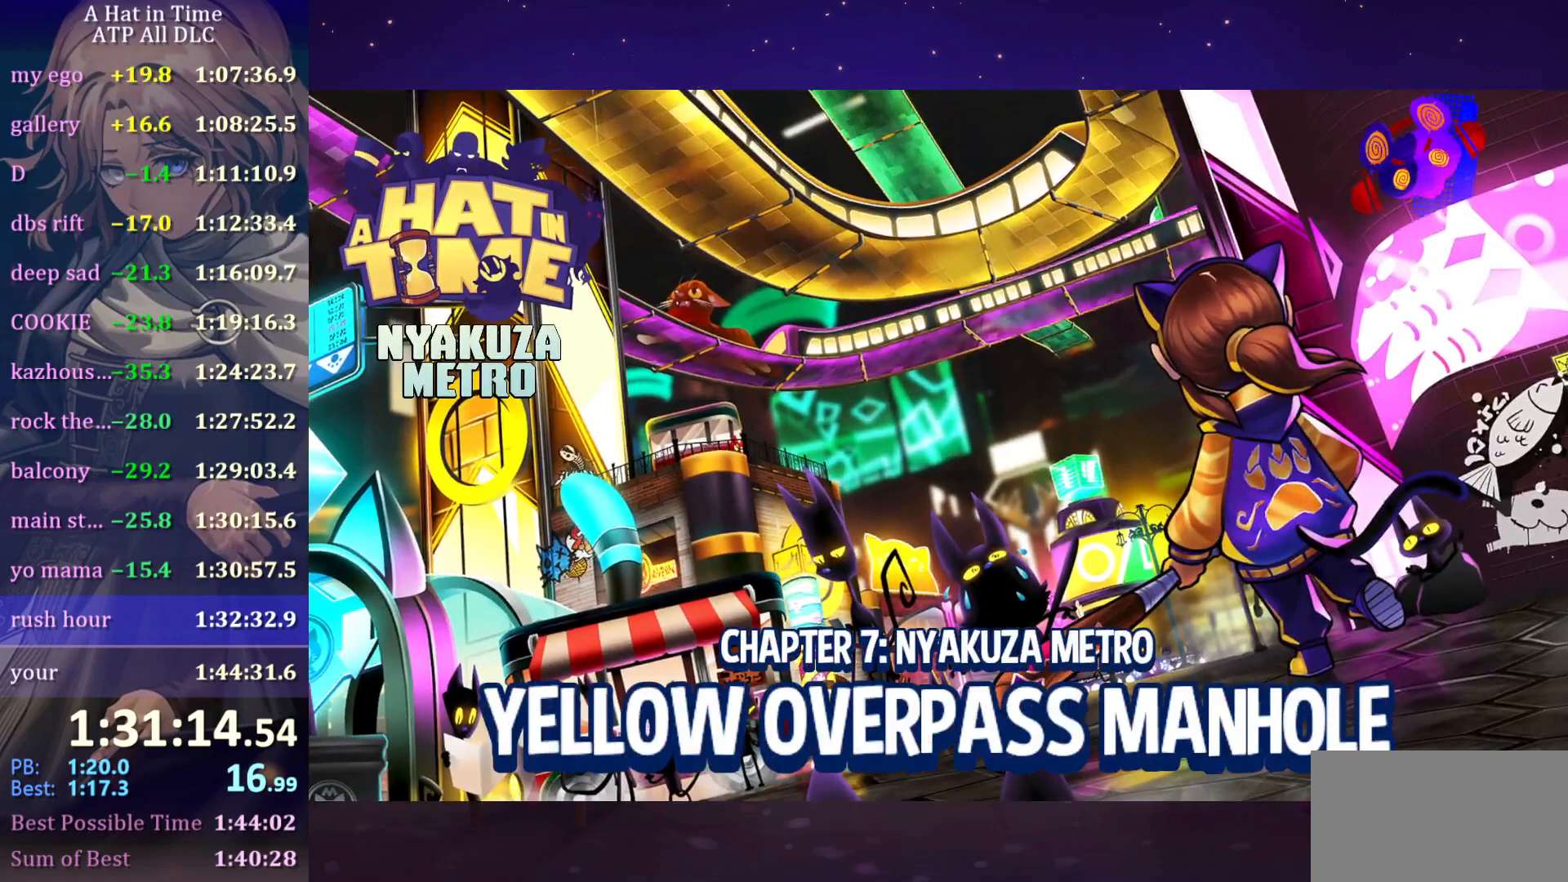
{"keys": [], "mouse": [], "mouse_move": "still", "events": []}
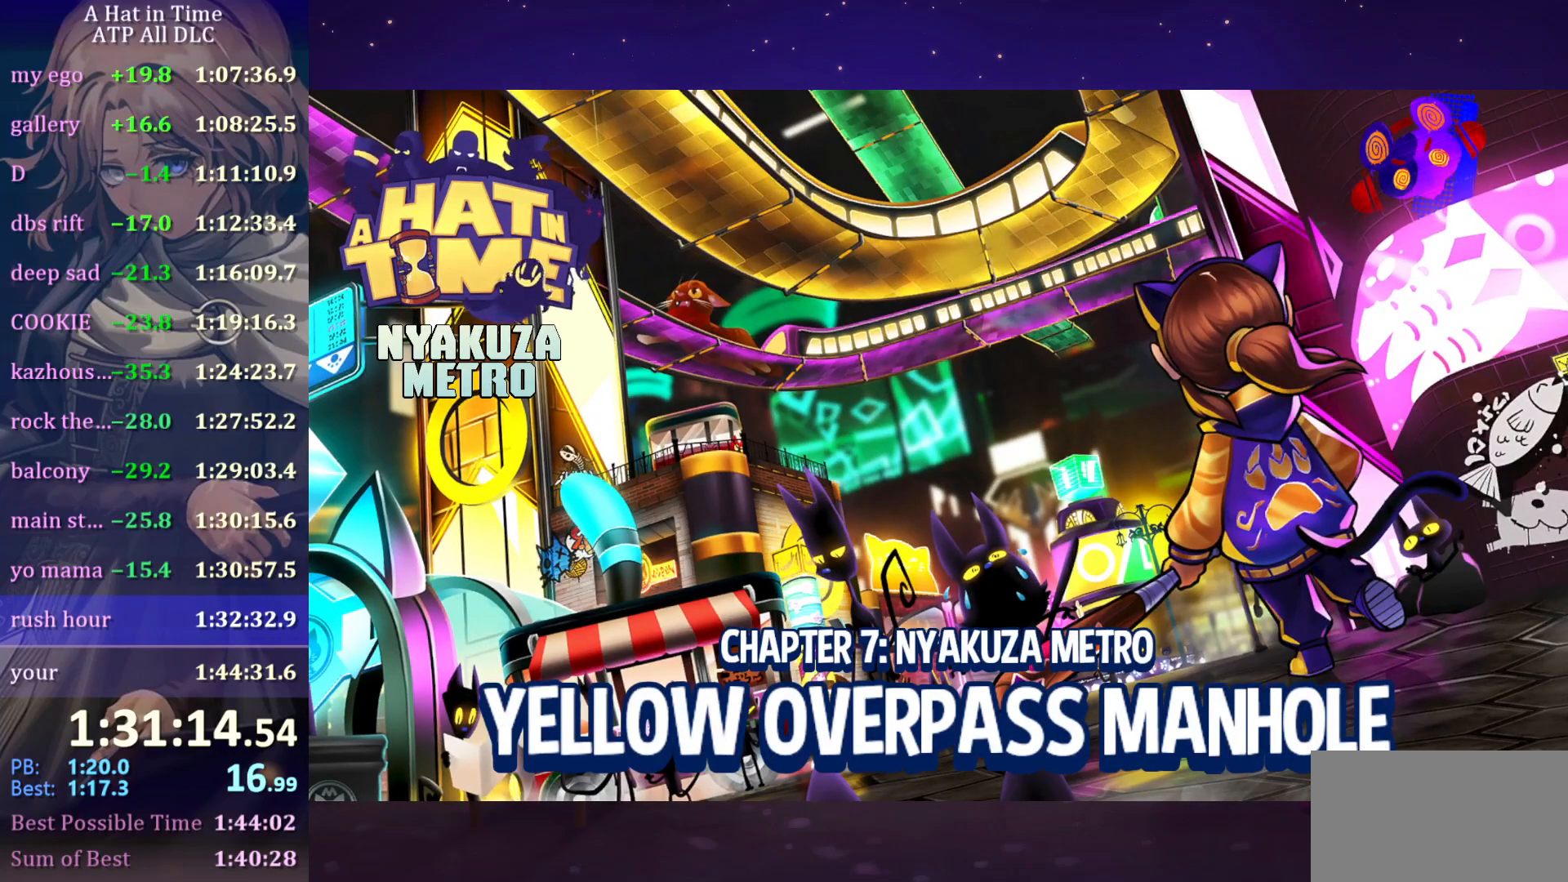
{"keys": [], "mouse": [], "mouse_move": "still", "events": []}
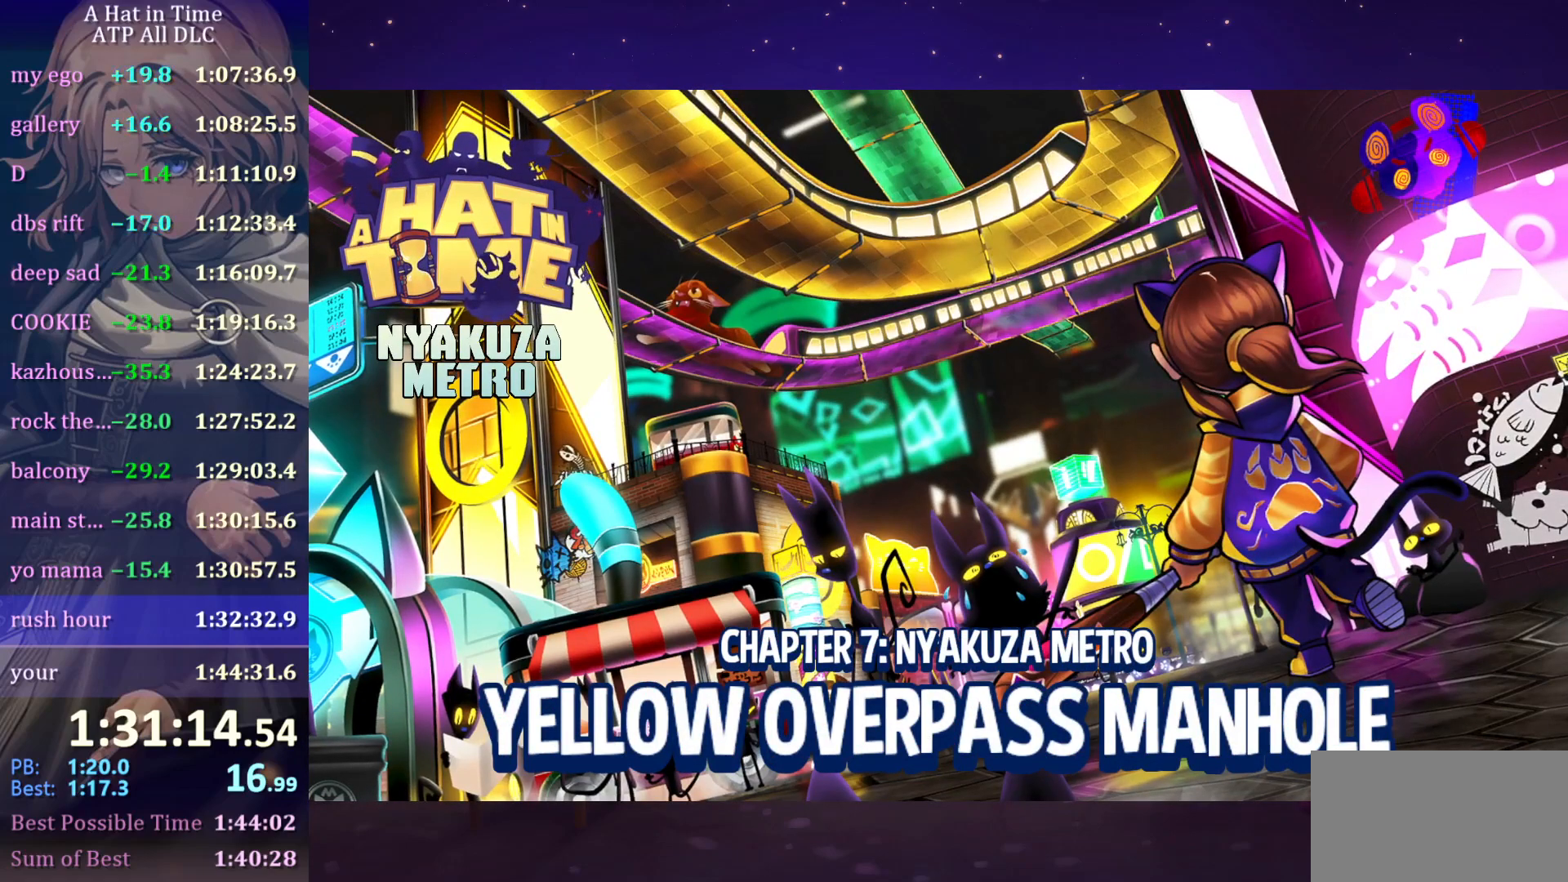
{"keys": [], "mouse": [], "mouse_move": "still", "events": []}
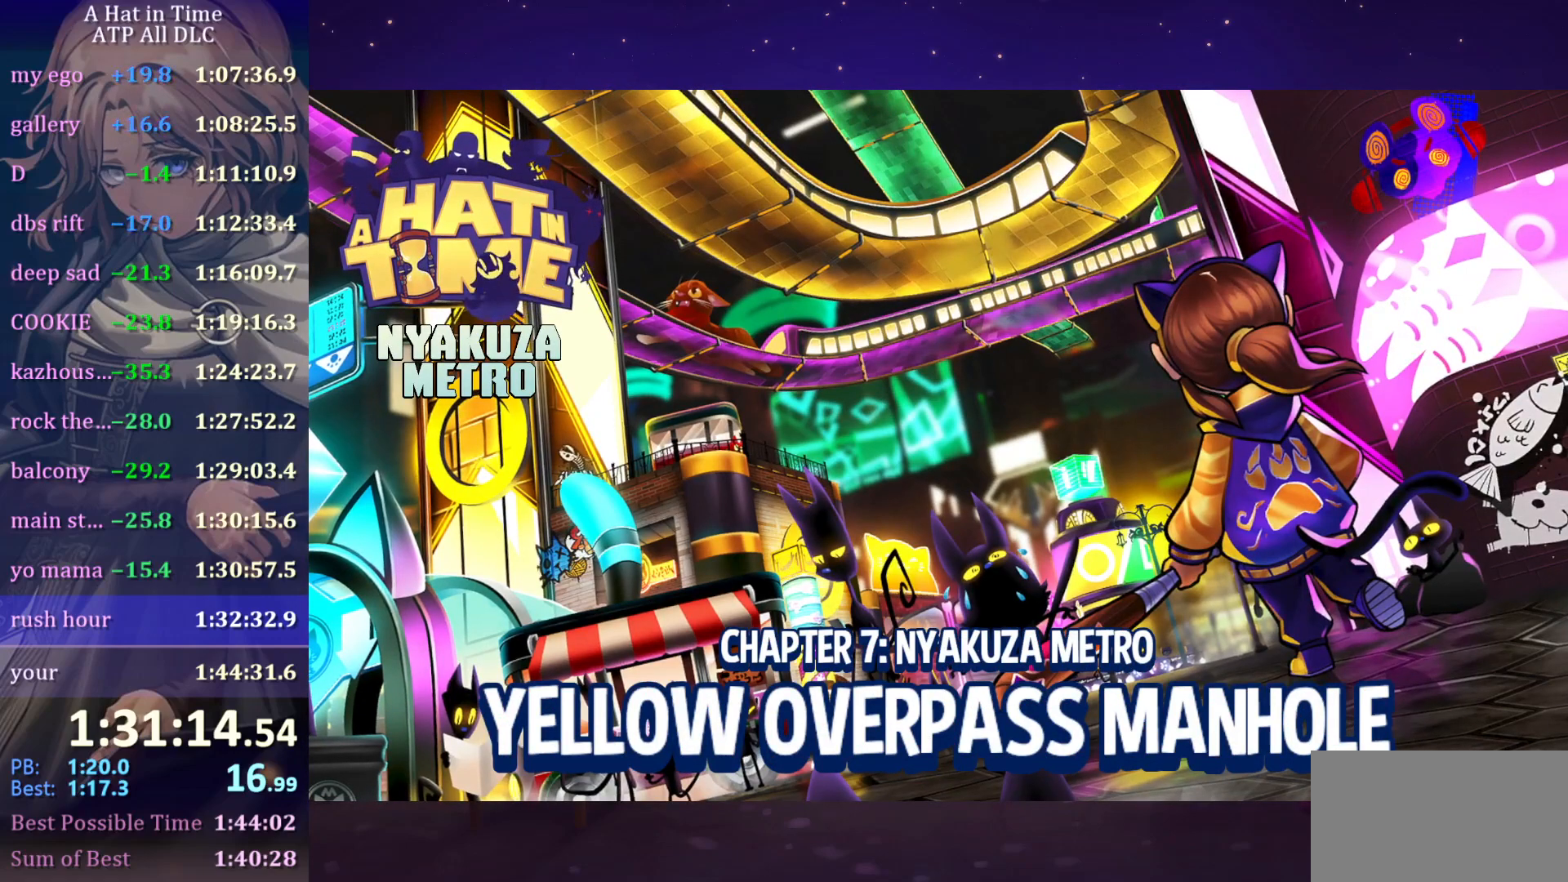
{"keys": [], "mouse": [], "mouse_move": "still", "events": []}
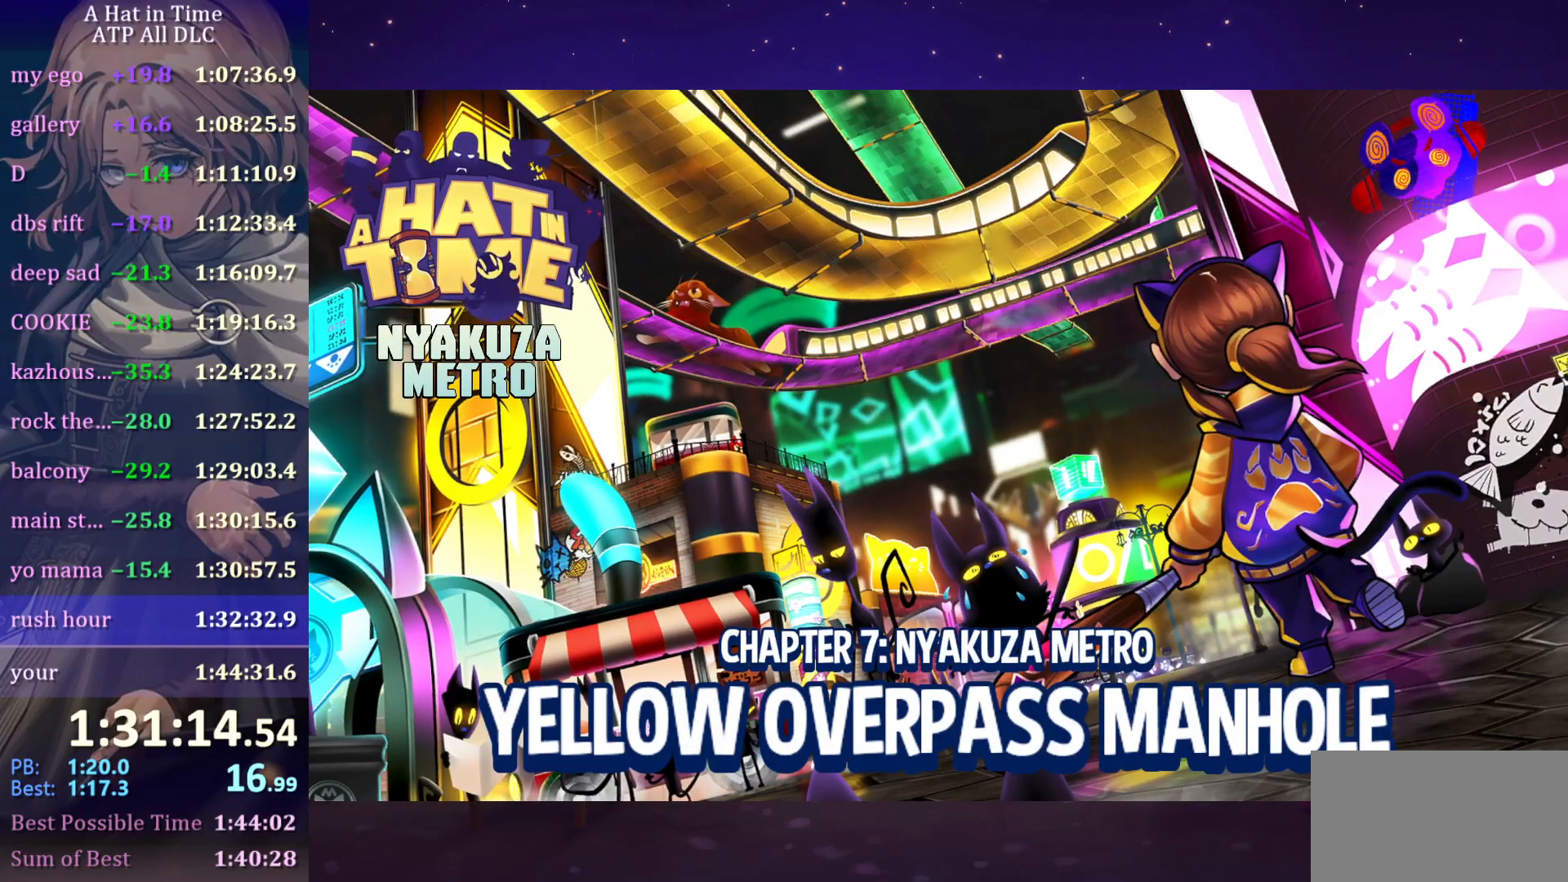
{"keys": [], "mouse": [], "mouse_move": "still", "events": []}
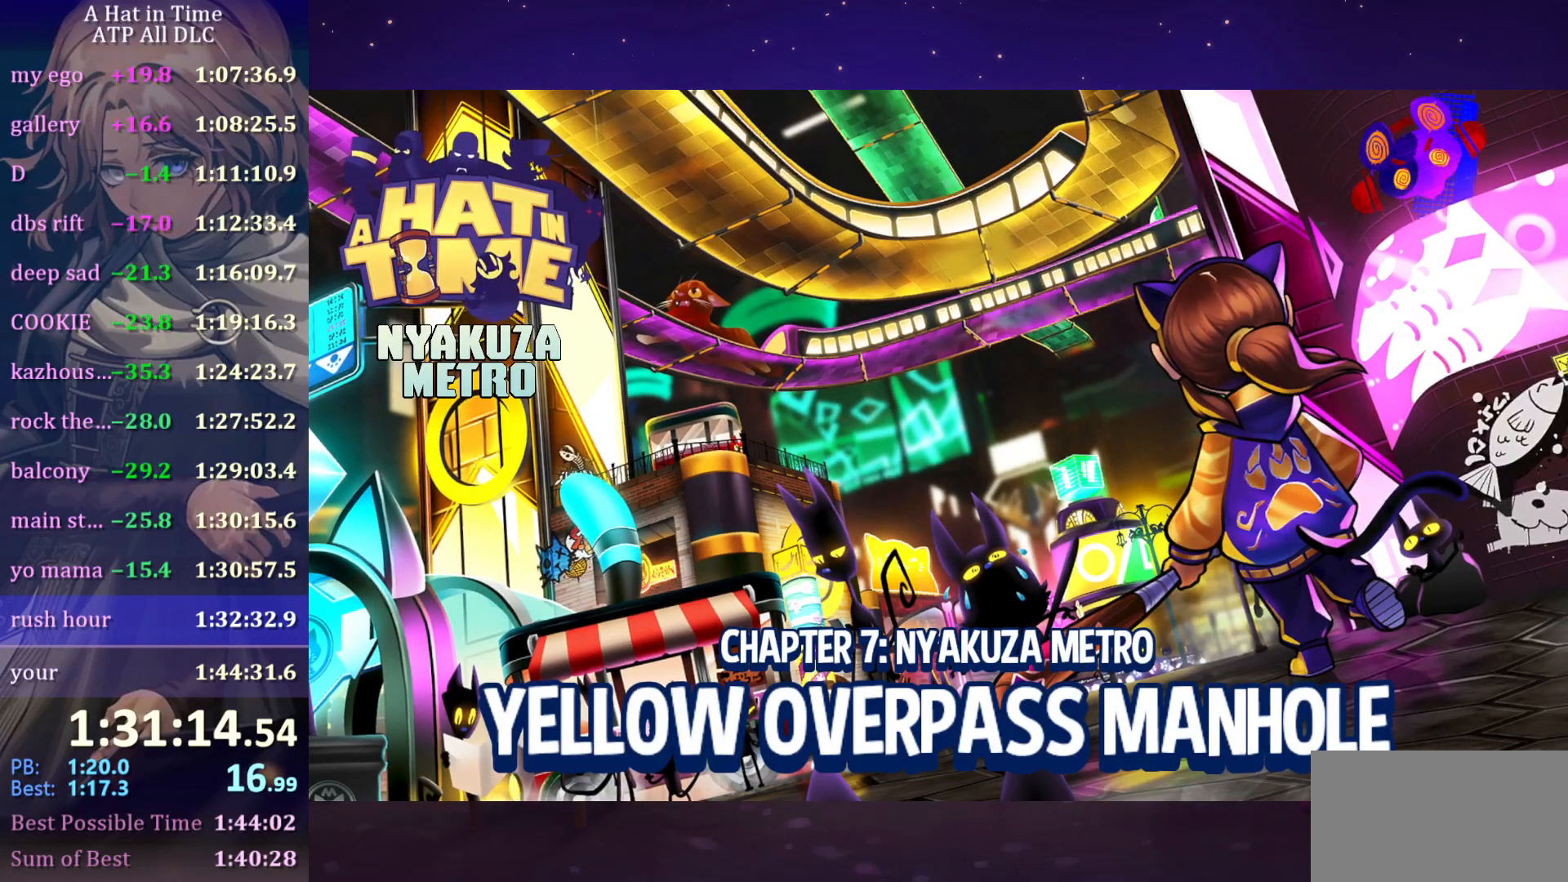
{"keys": [], "mouse": [], "mouse_move": "still", "events": []}
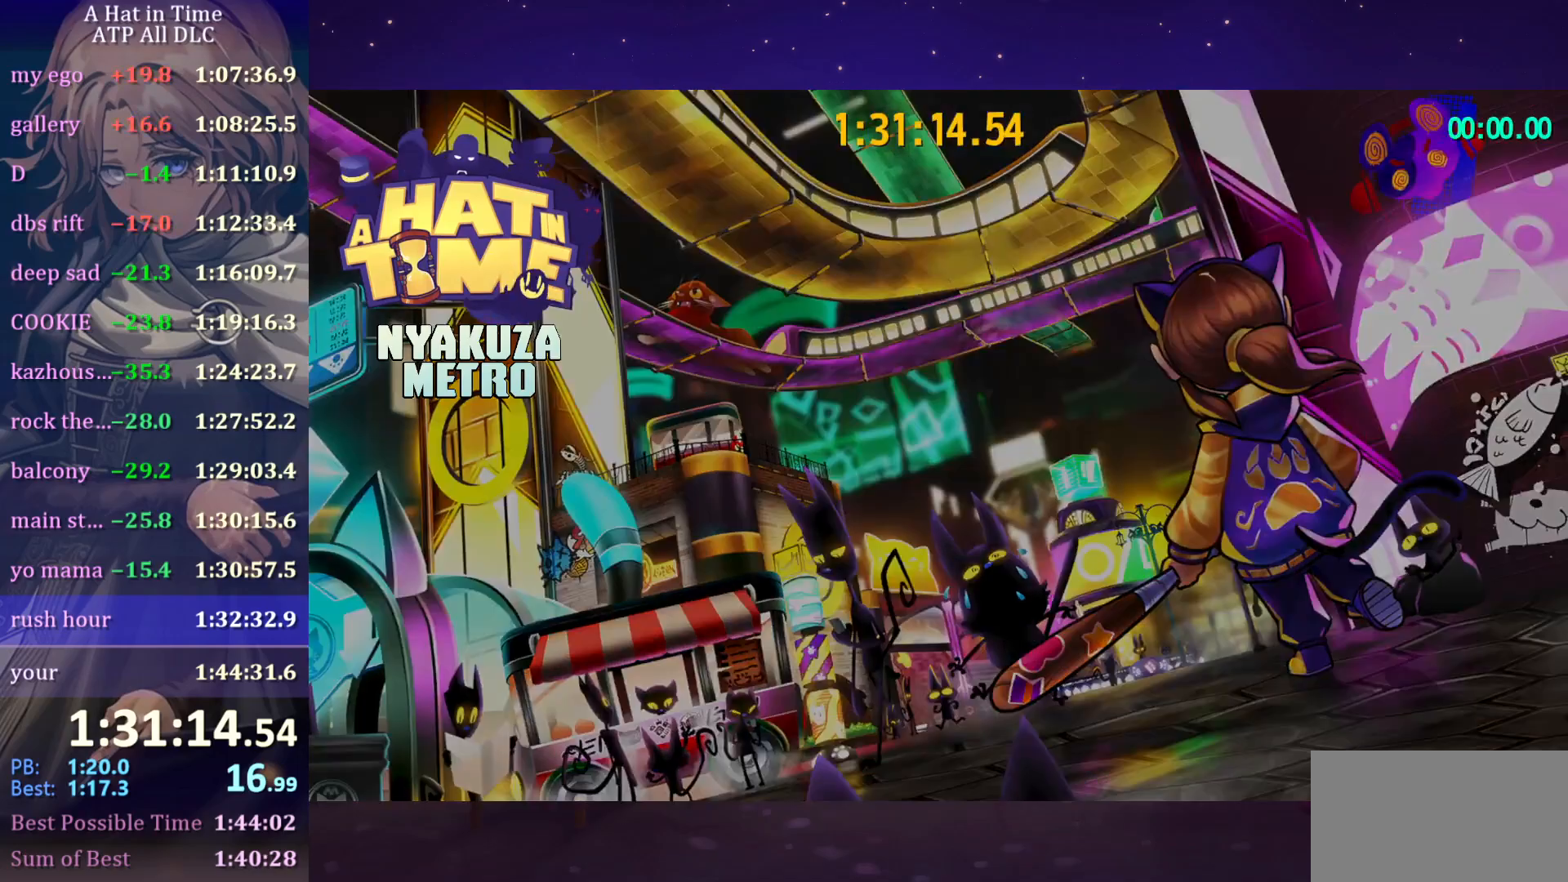
{"keys": [], "mouse": [], "mouse_move": "right", "events": []}
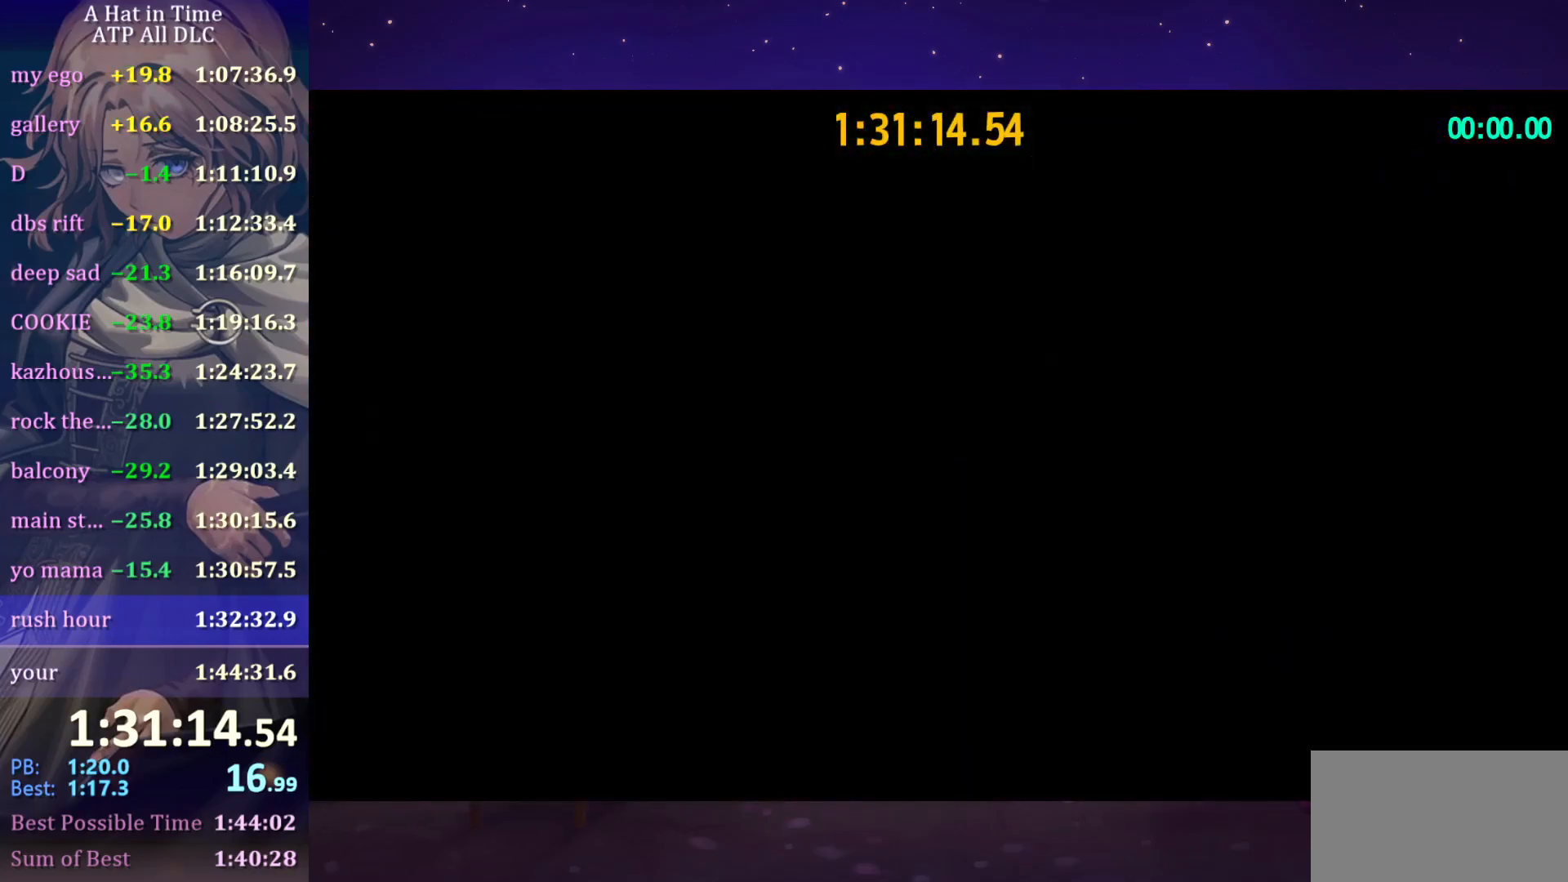
{"keys": [], "mouse": [], "mouse_move": "still", "events": []}
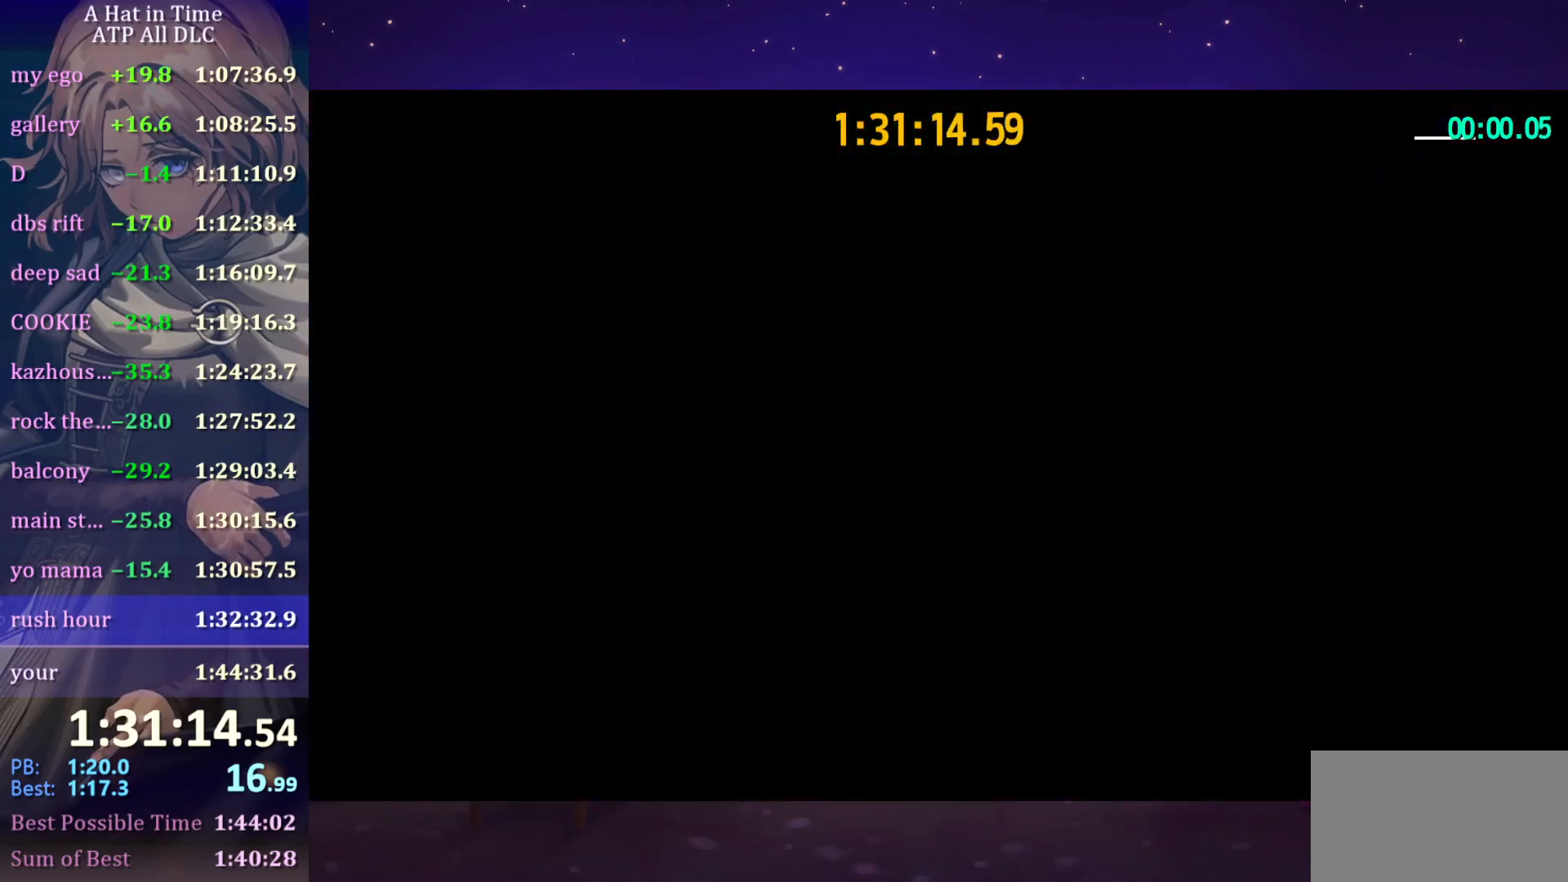
{"keys": [], "mouse": [], "mouse_move": "still", "events": [[150, "space", "down"], [200, "s", "down"], [250, "space", "up"], [483, "s", "up"]]}
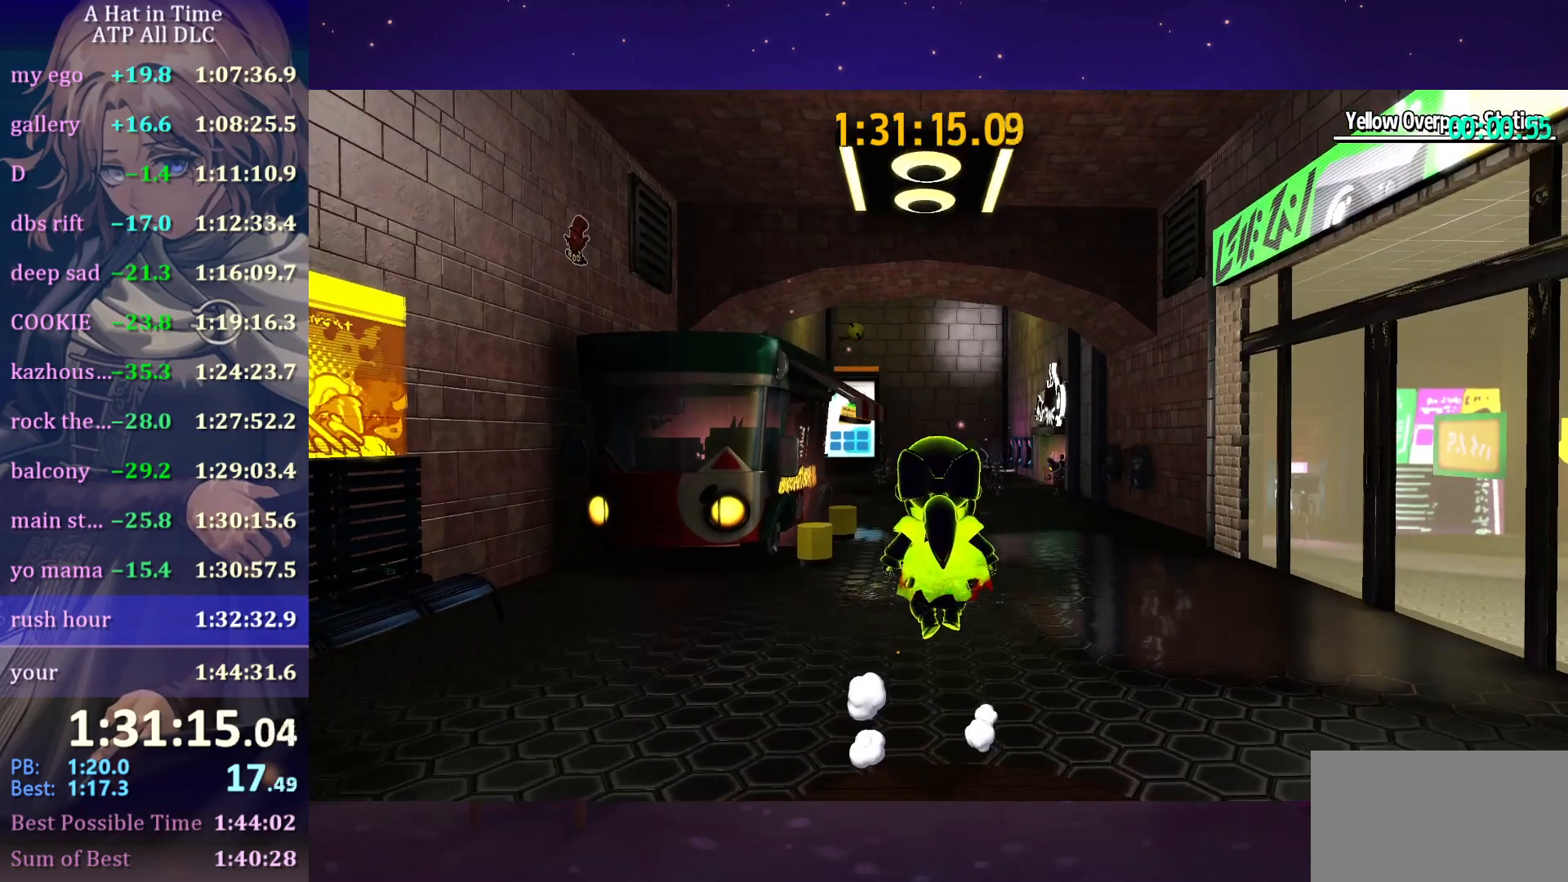
{"keys": [], "mouse": [], "mouse_move": "still", "events": []}
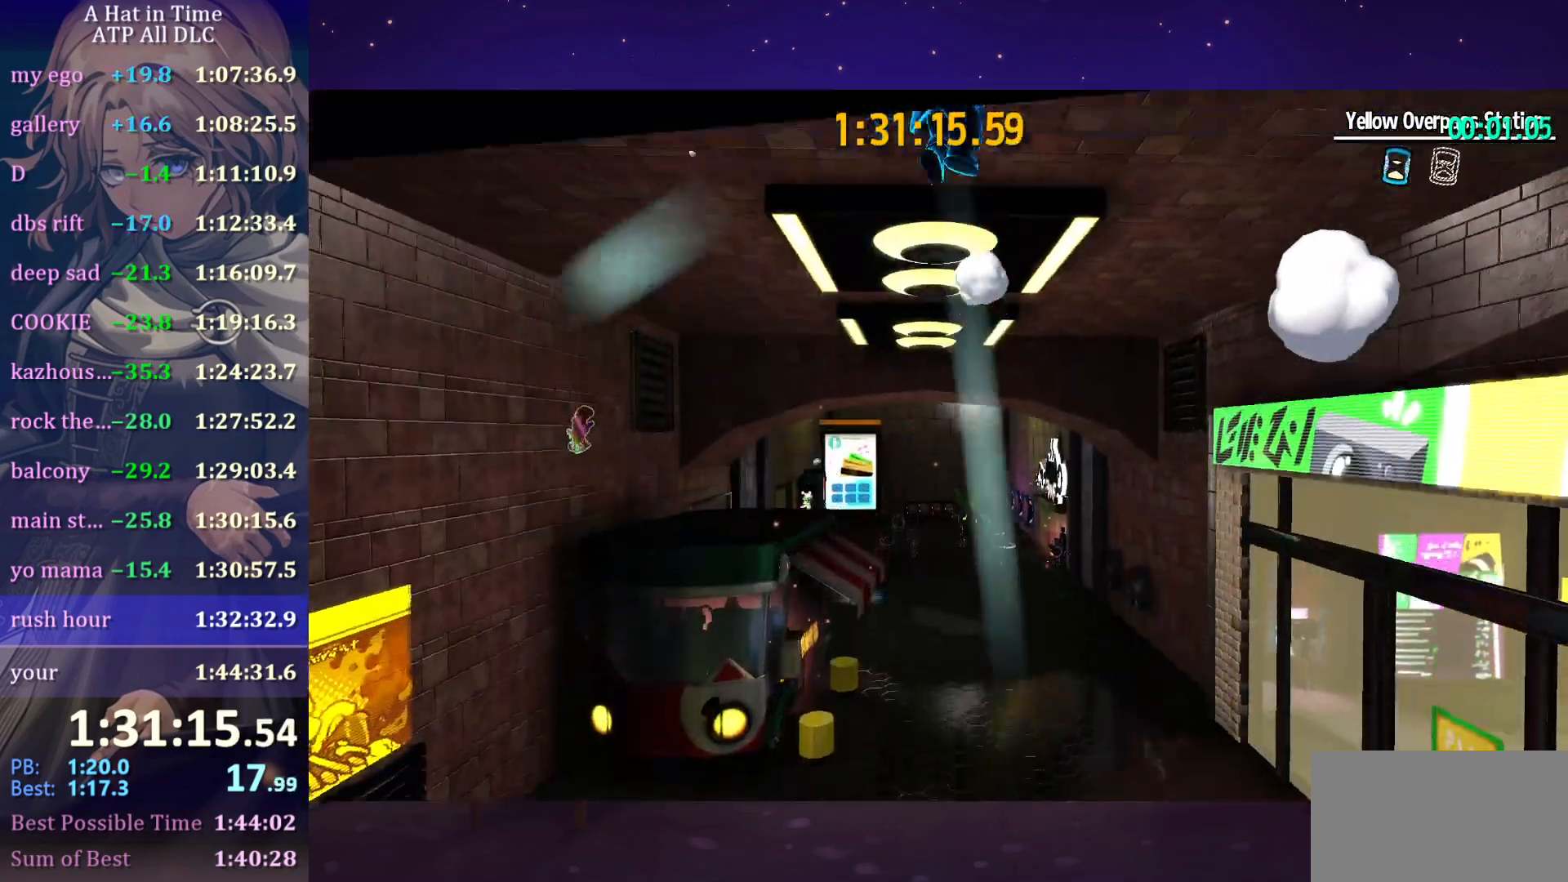
{"keys": [], "mouse": [], "mouse_move": "left", "events": []}
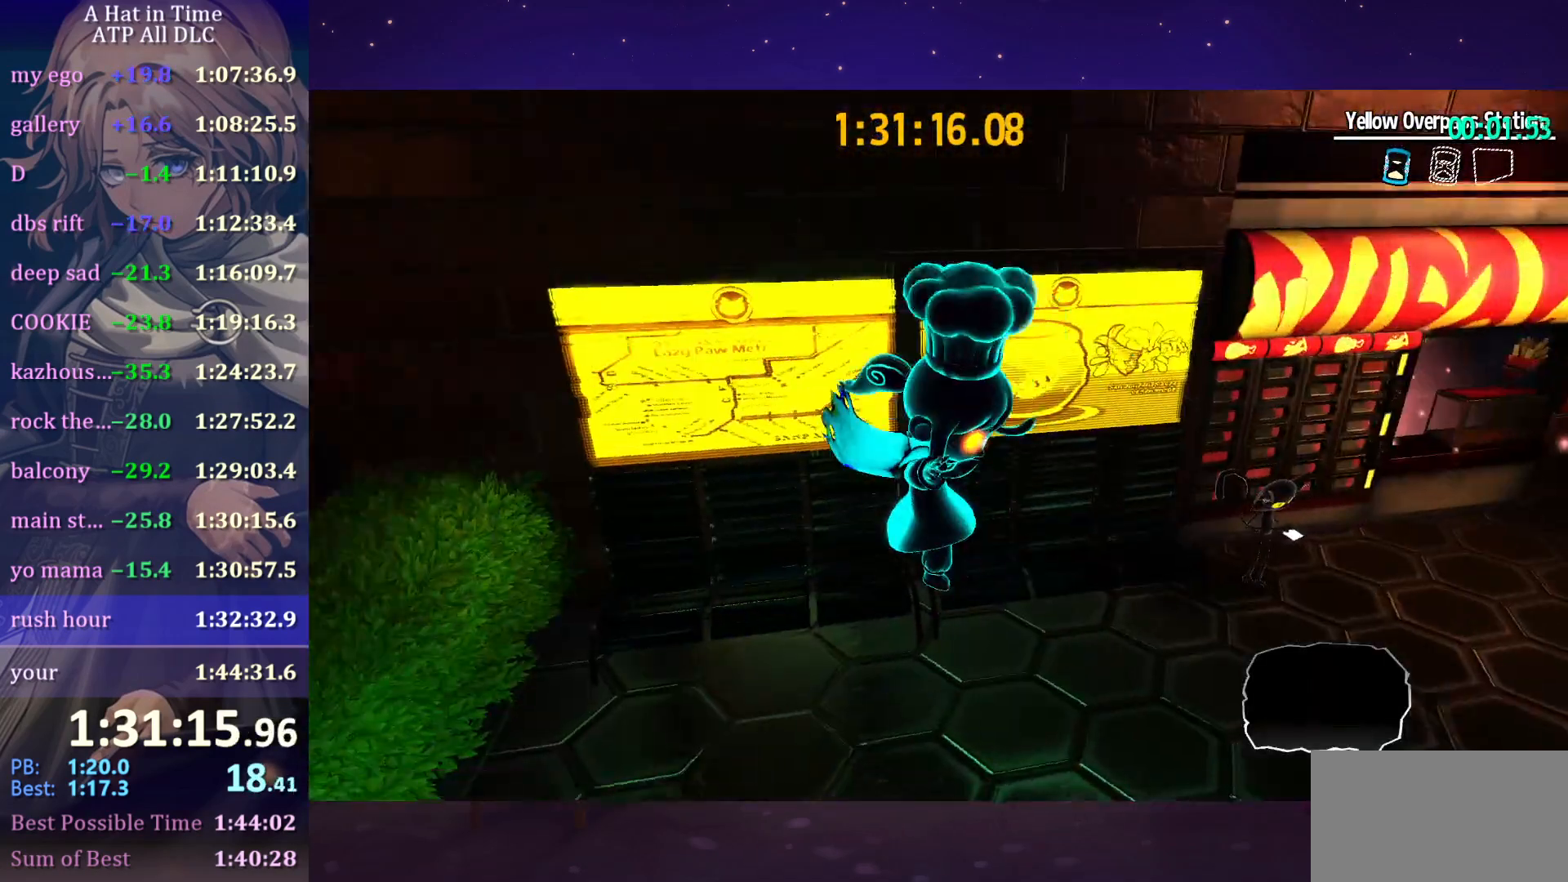
{"keys": [], "mouse": [], "mouse_move": "left", "events": []}
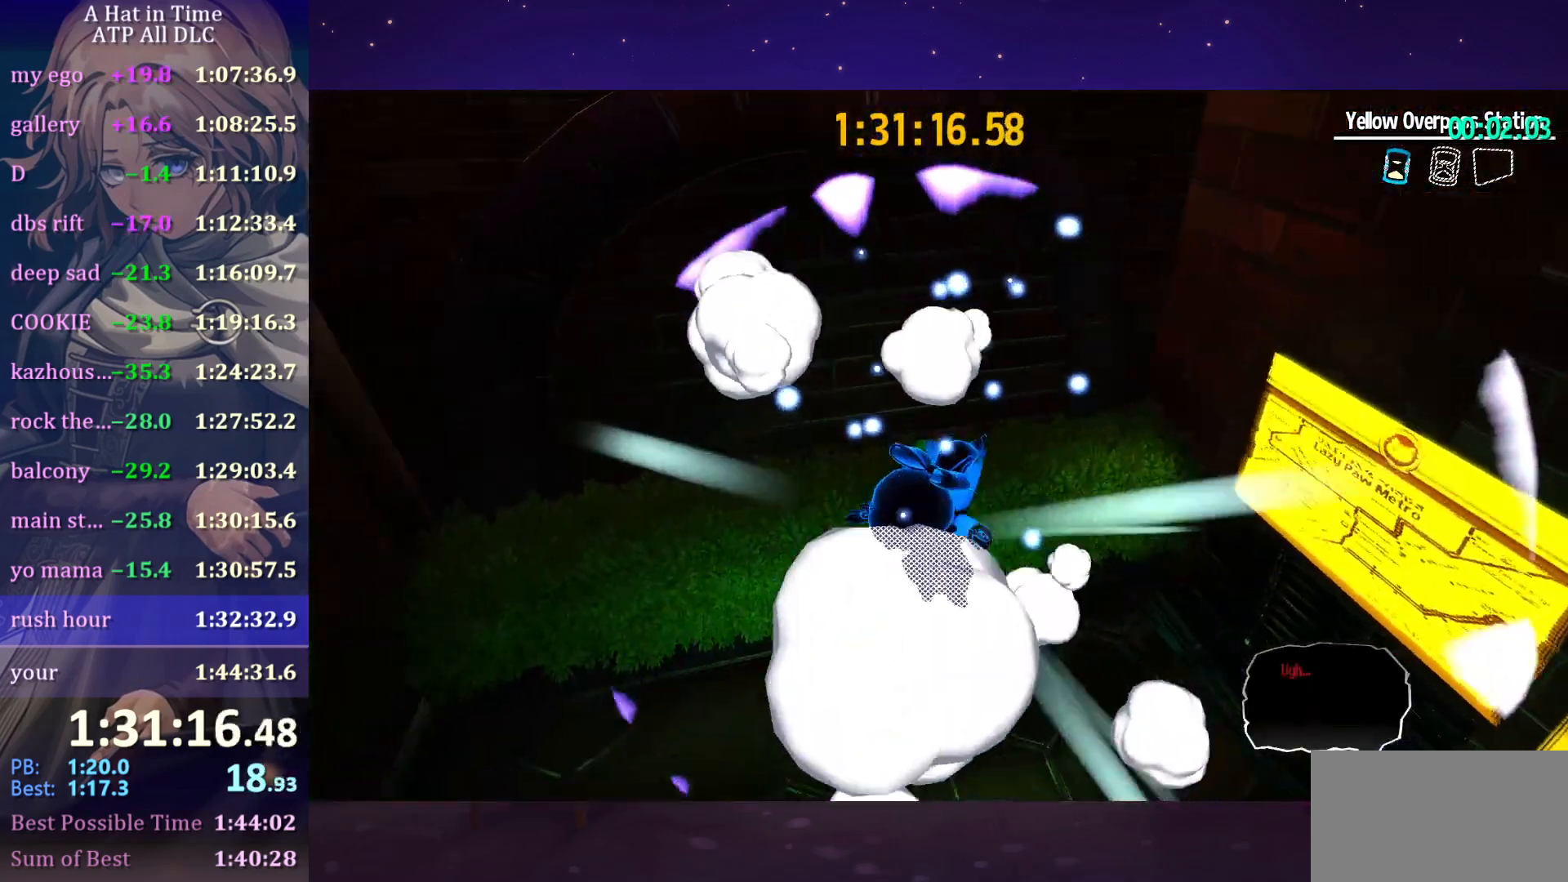
{"keys": ["w"], "mouse": [], "events": [[450, "w", "down"]]}
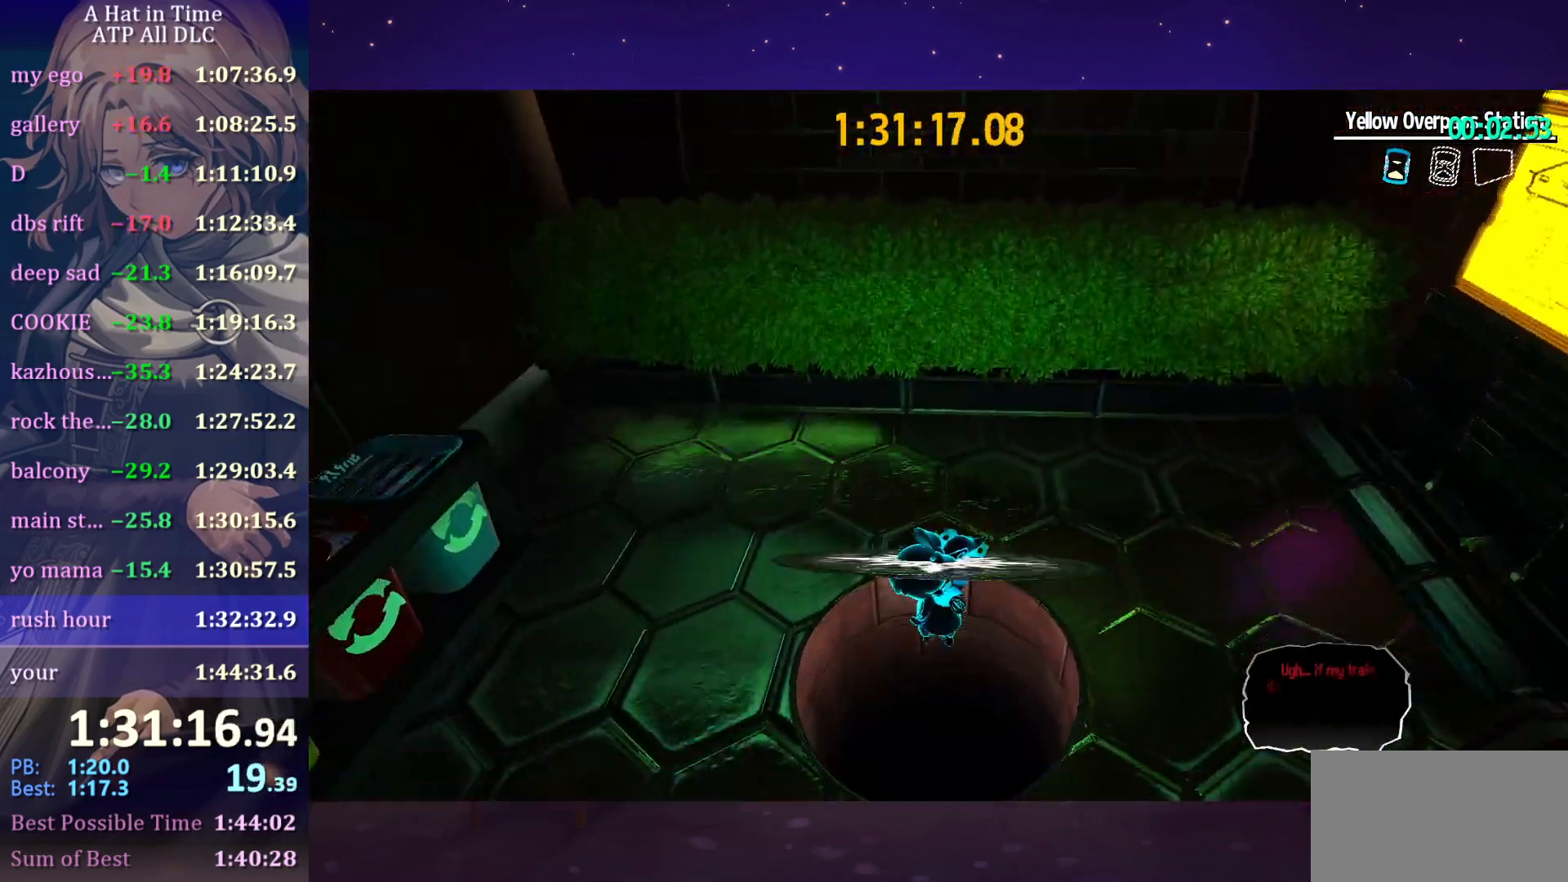
{"keys": ["space", "w"], "mouse": [], "mouse_move": "still", "events": [[100, "space", "down"]]}
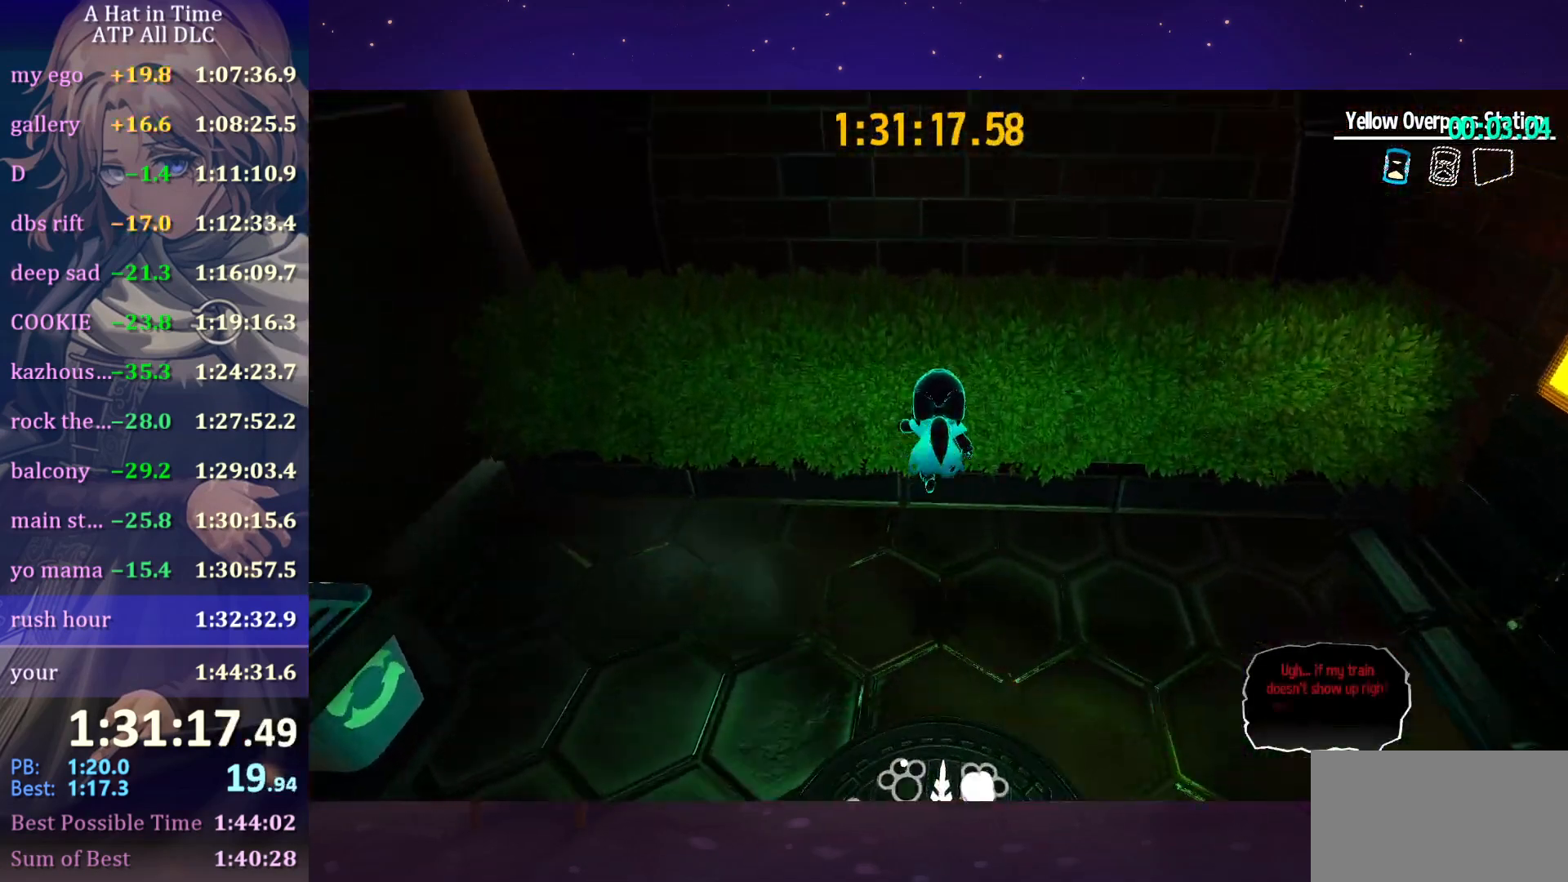
{"keys": ["space", "w"], "mouse": [], "mouse_move": "still", "events": [[50, "v", "down"], [250, "v", "up"]]}
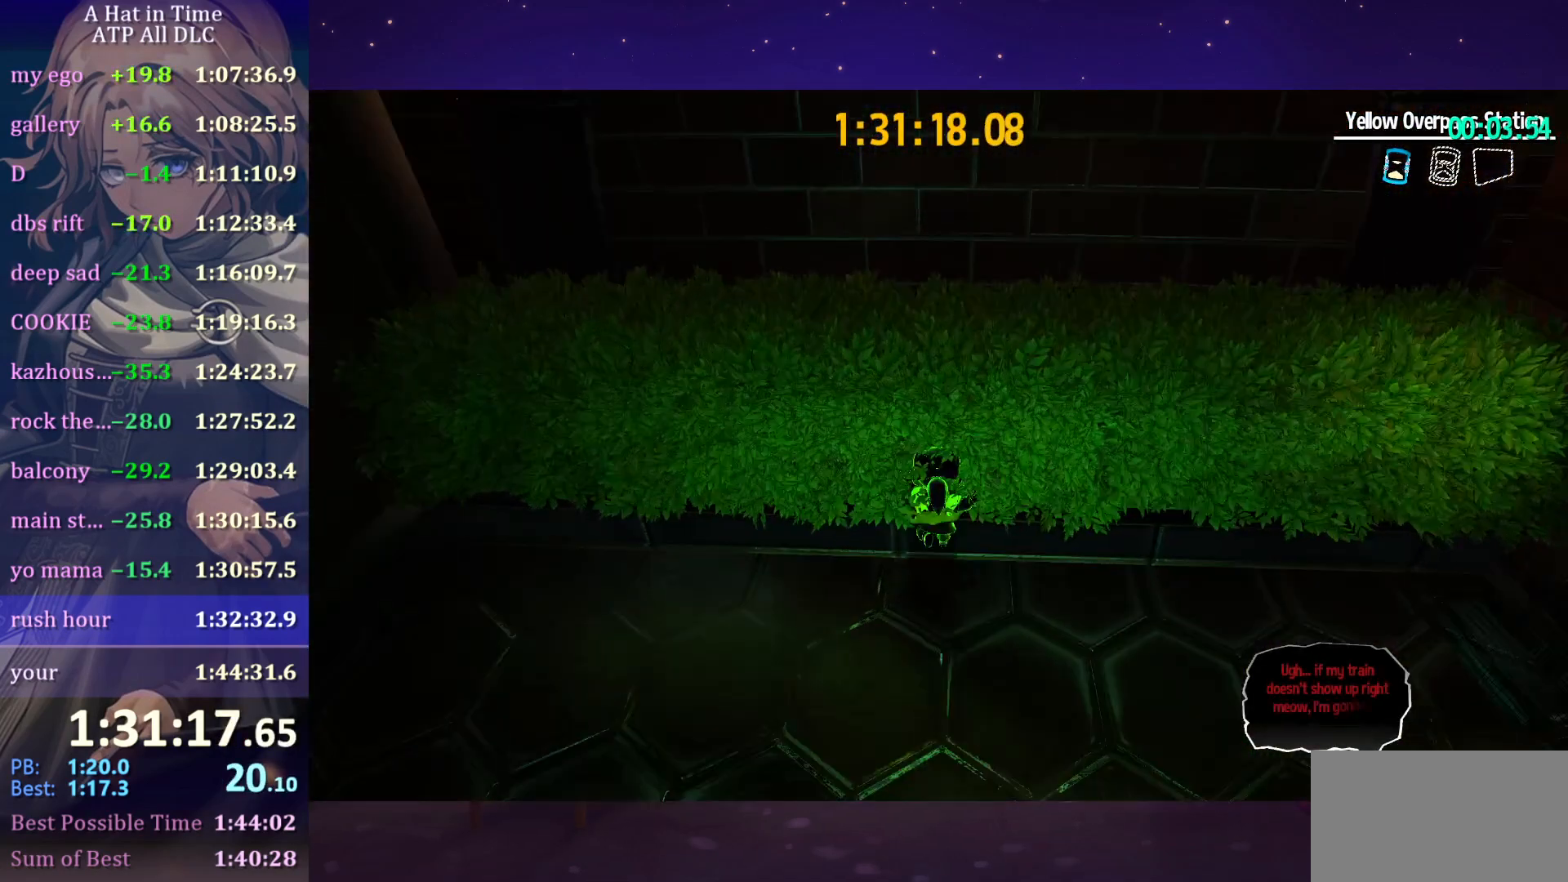
{"keys": ["space"], "mouse": [], "mouse_move": "still", "events": [[166, "mouse_wheel", "down"], [166, "w", "up"], [233, "space", "up"], [350, "mouse_wheel", "up"], [466, "space", "down"]]}
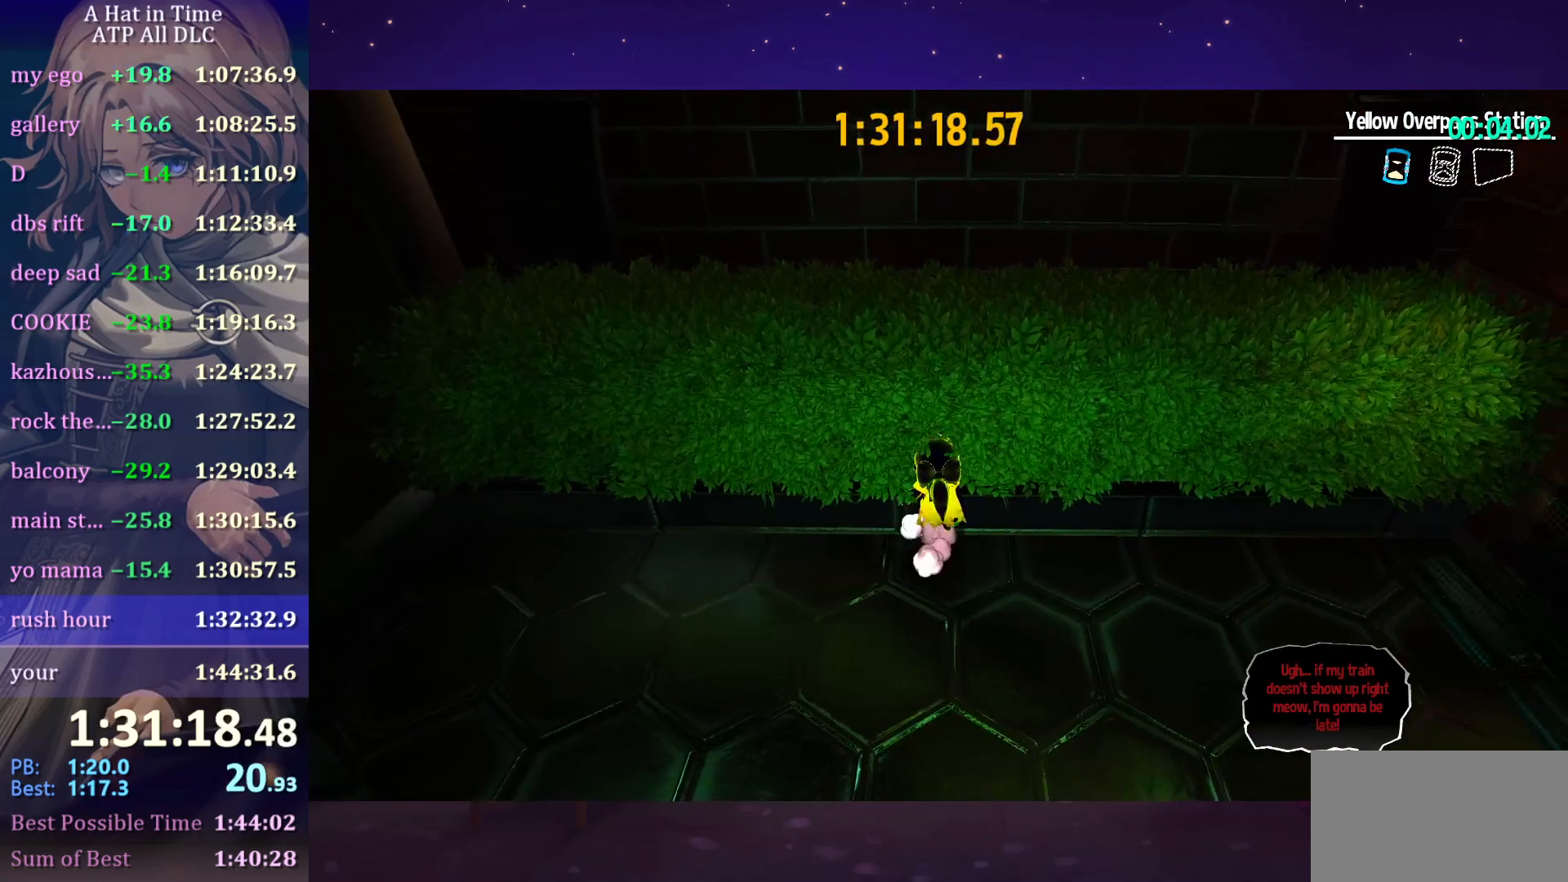
{"keys": [], "mouse": [], "mouse_move": "still", "events": [[200, "space", "up"]]}
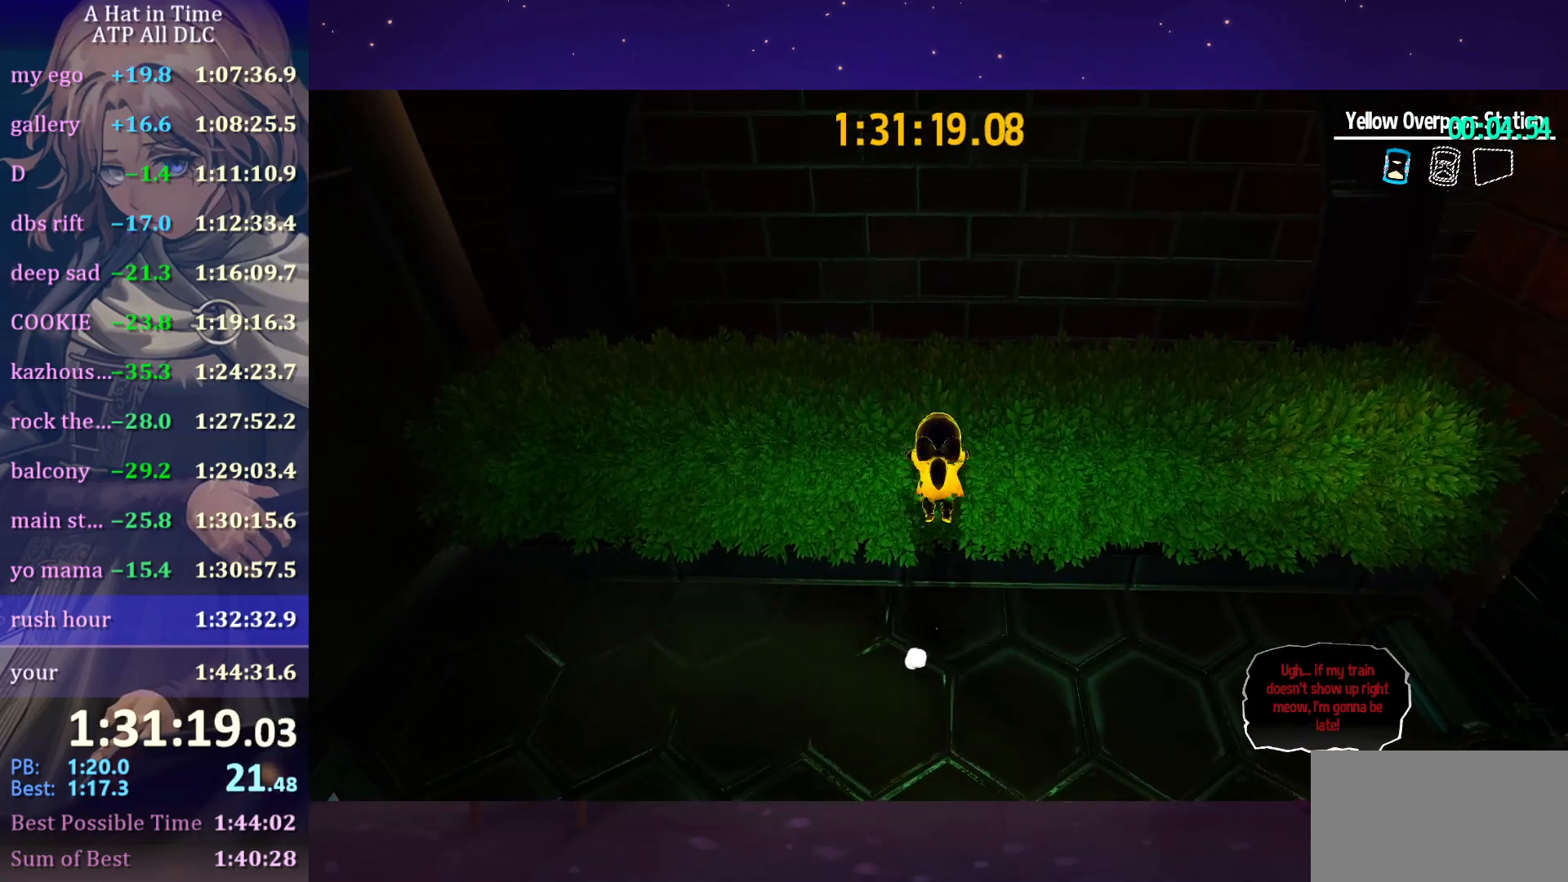
{"keys": ["space"], "mouse": [], "mouse_move": "still", "events": [[50, "ctrl", "down"], [166, "ctrl", "up"], [350, "space", "down"]]}